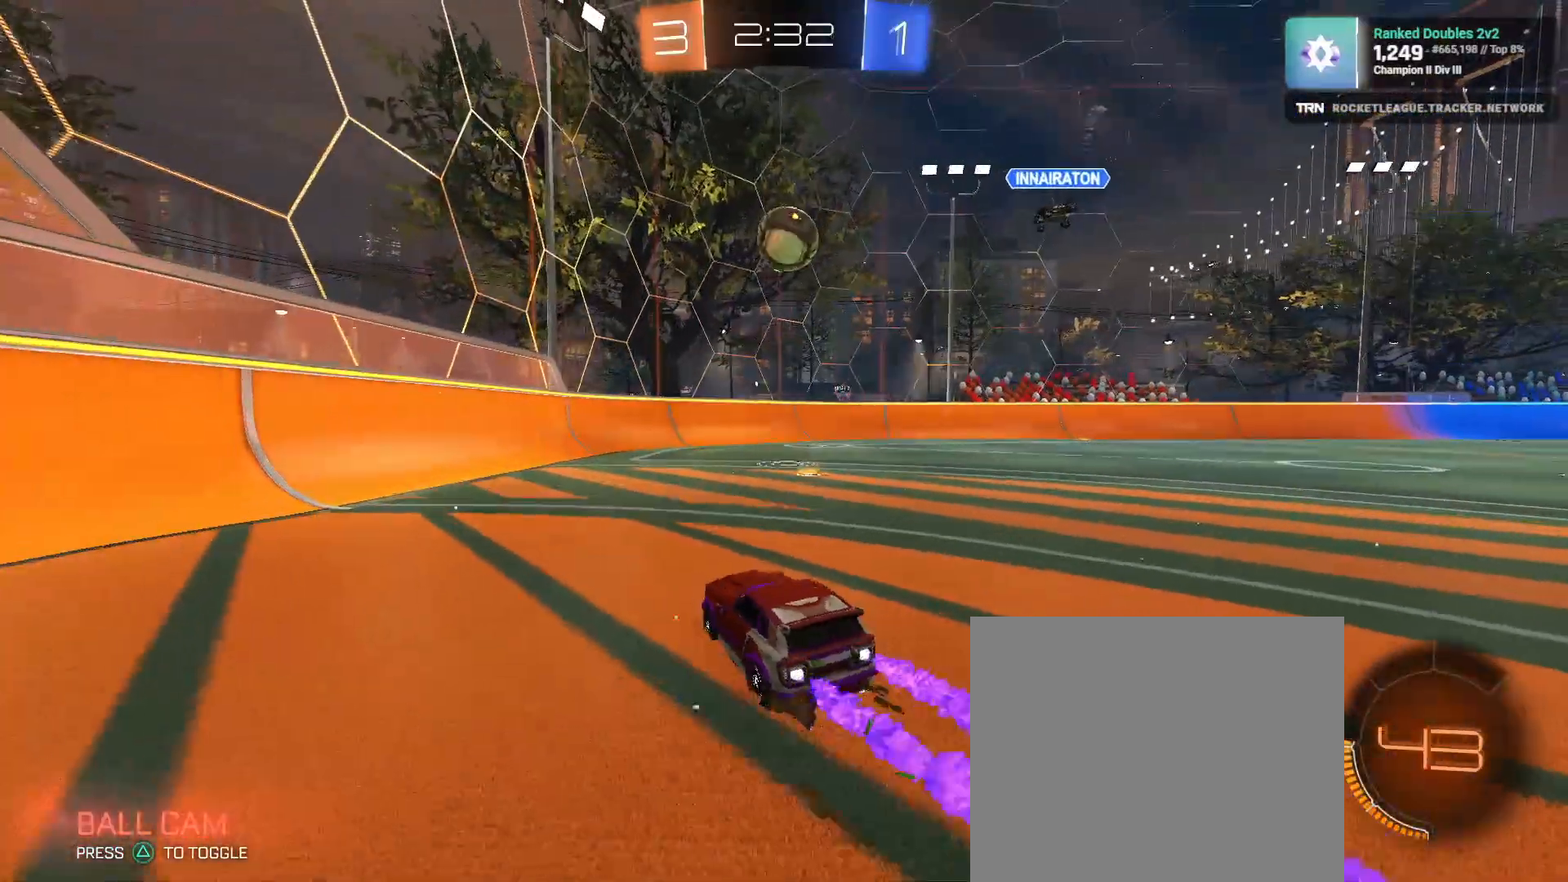
Gameplay with a controller (PlayStation layout); each line is a JSON object with the inputs held at the frame after it. "events" lists button and stick changes between this image and that frame as [ms after this image, input, new state], when the widget could be followed in between.
{"buttons": ["TRIANGLE", "R2"], "left_stick": "center", "right_stick": "center", "events": [[33, "R1", "up"], [450, "TRIANGLE", "down"]]}
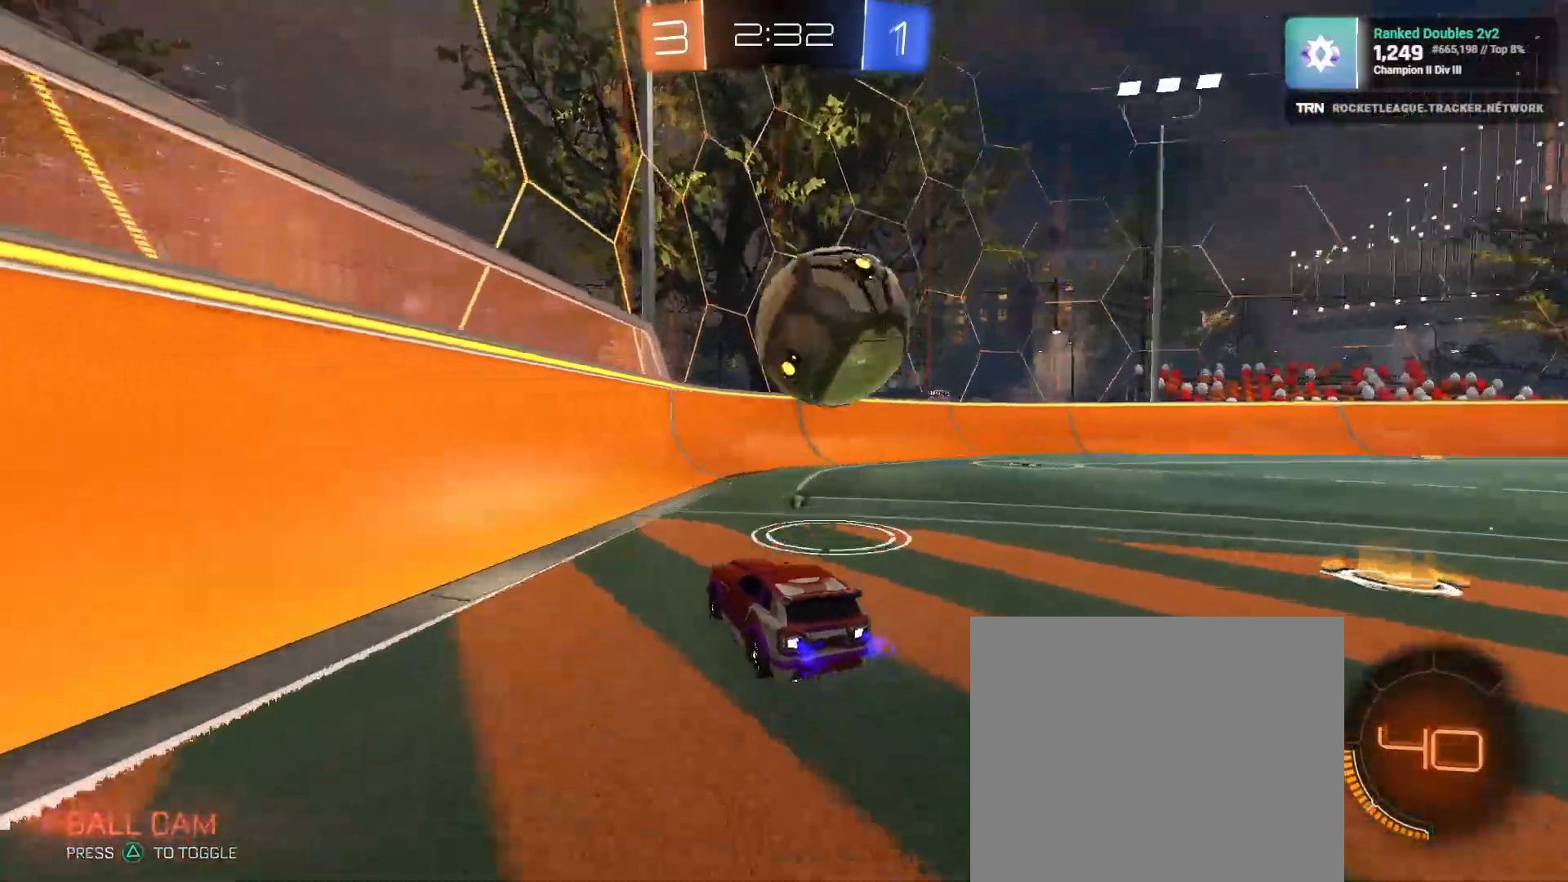
{"buttons": ["L2"], "left_stick": "center", "right_stick": "center", "events": [[50, "TRIANGLE", "up"], [133, "left_stick", "right"], [167, "L1", "down"], [300, "L1", "up"], [383, "left_stick", "center"], [467, "R2", "up"], [483, "L2", "down"]]}
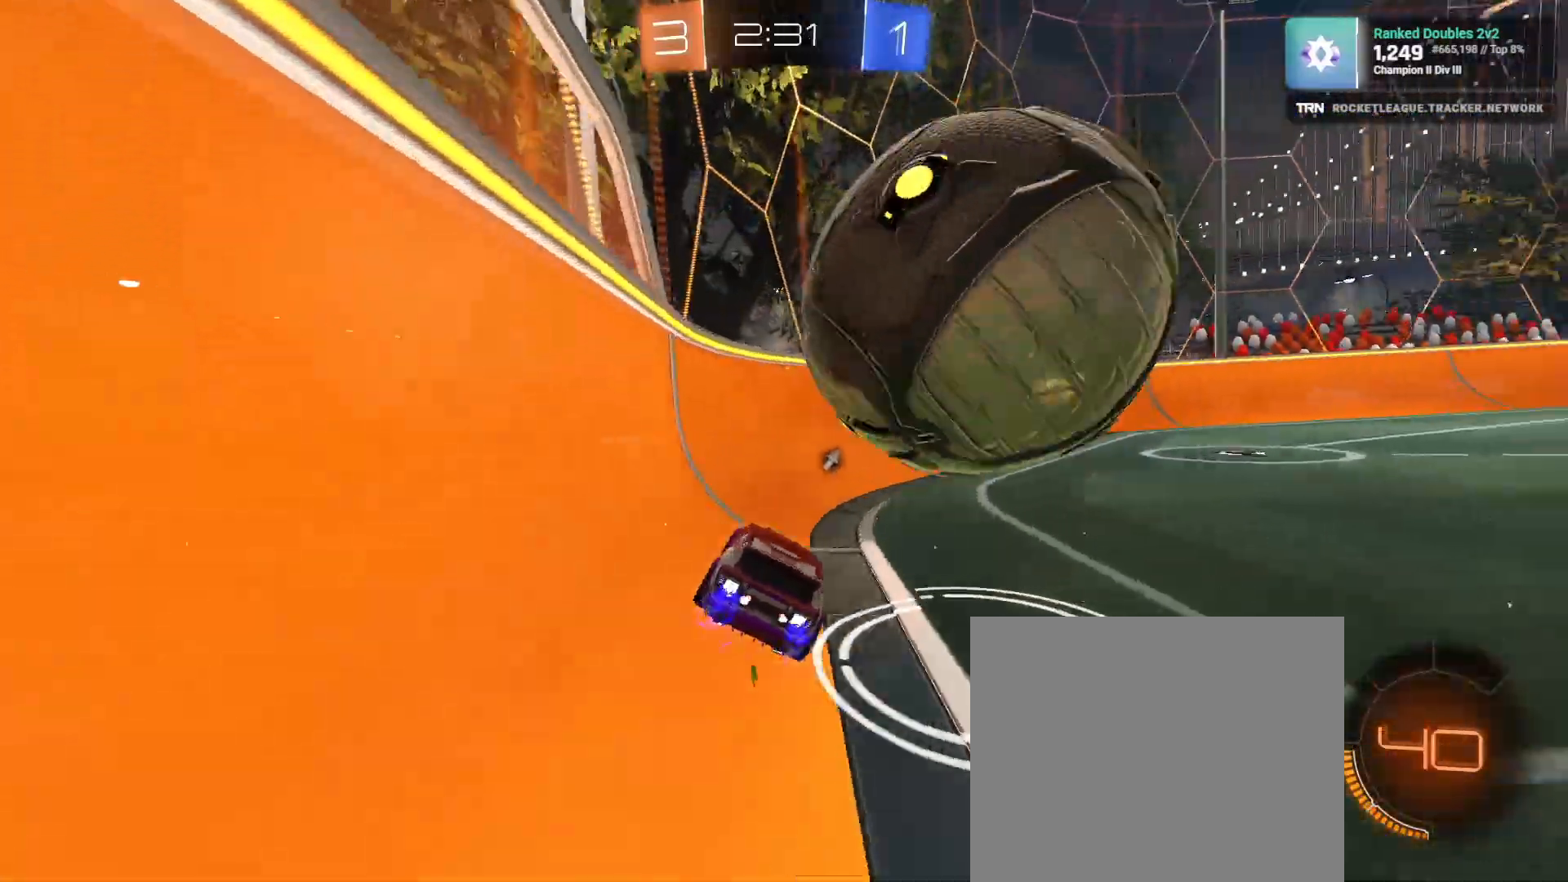
{"buttons": ["L2"], "left_stick": "center", "right_stick": "center", "events": [[100, "R2", "down"], [150, "L2", "up"], [217, "left_stick", "down-left"], [233, "L2", "down"], [250, "R2", "up"], [283, "left_stick", "left"], [467, "left_stick", "center"]]}
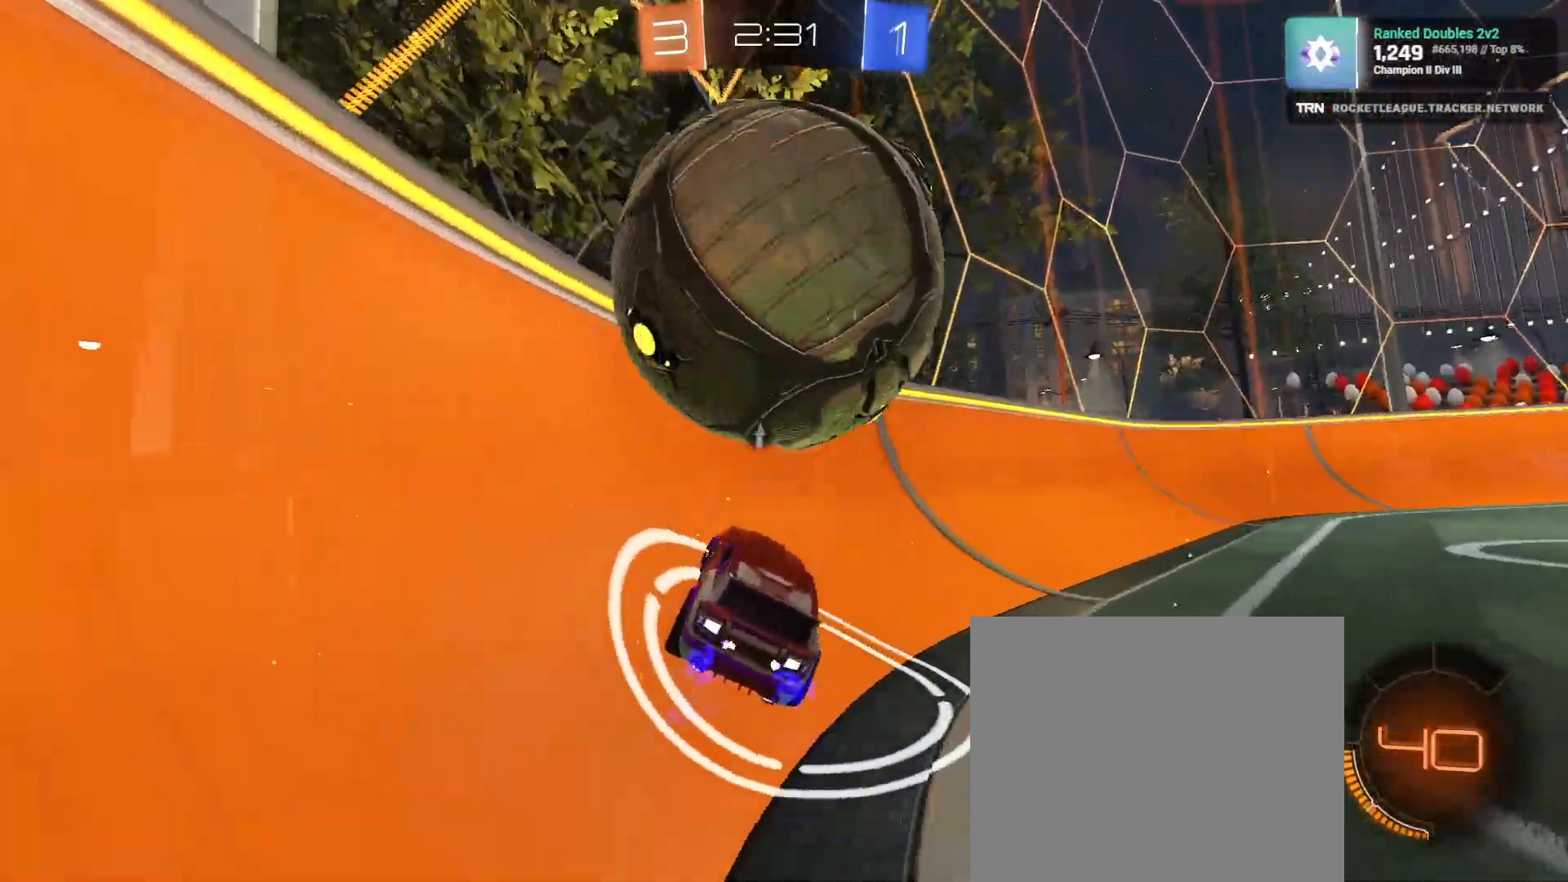
{"buttons": ["R1", "R2"], "left_stick": "center", "right_stick": "center", "events": [[50, "L2", "up"], [50, "R2", "down"], [50, "left_stick", "right"], [233, "left_stick", "center"], [317, "R1", "down"]]}
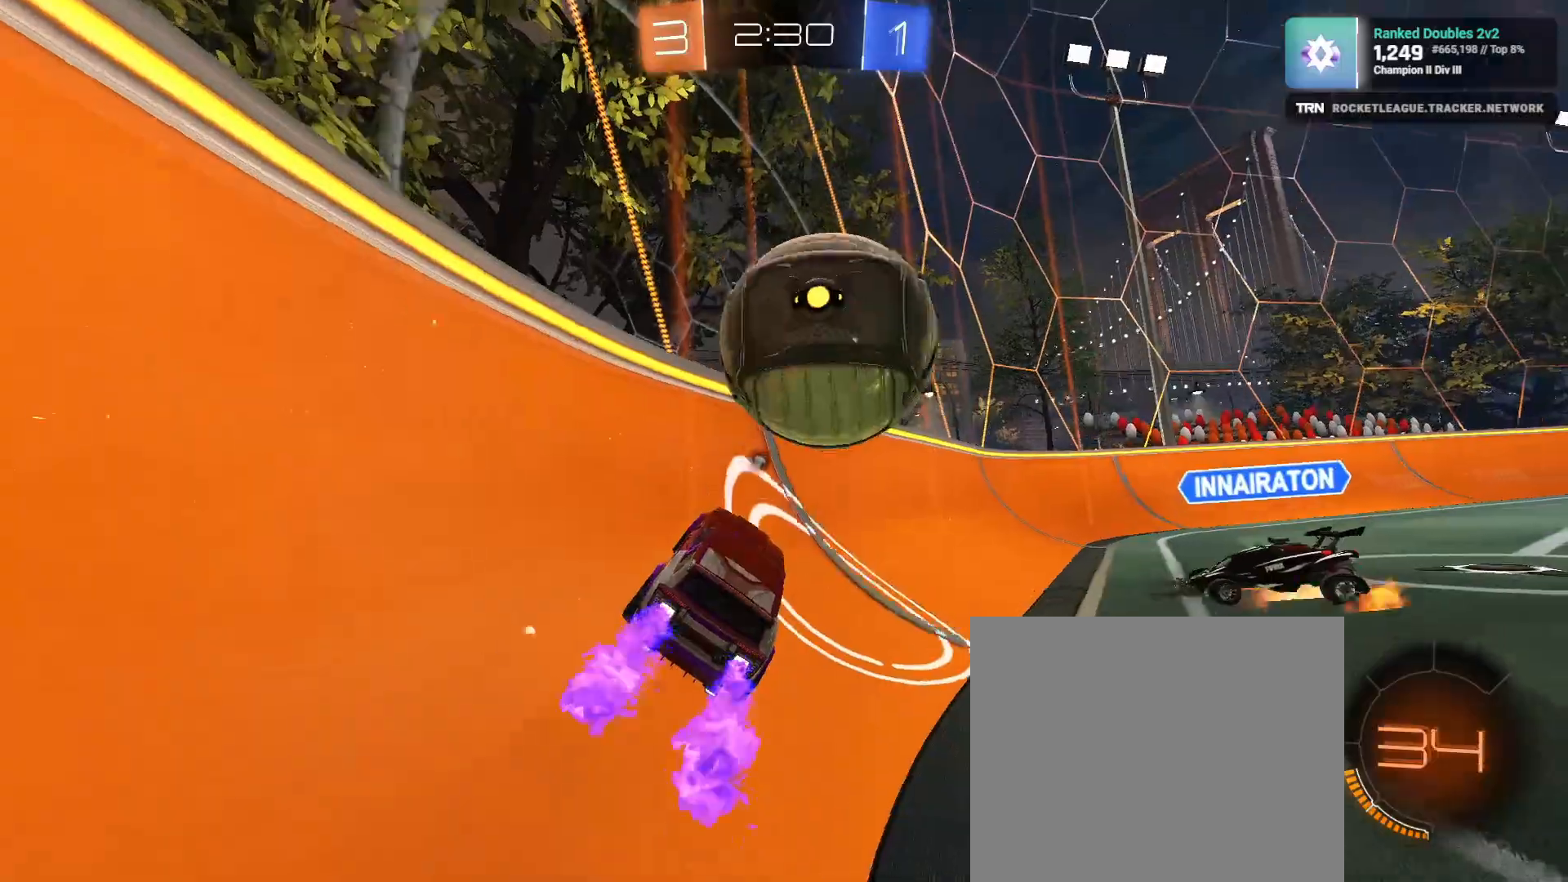
{"buttons": ["R2"], "left_stick": "center", "right_stick": "center", "events": [[117, "left_stick", "right"], [167, "left_stick", "down-right"], [467, "R1", "up"], [500, "left_stick", "center"]]}
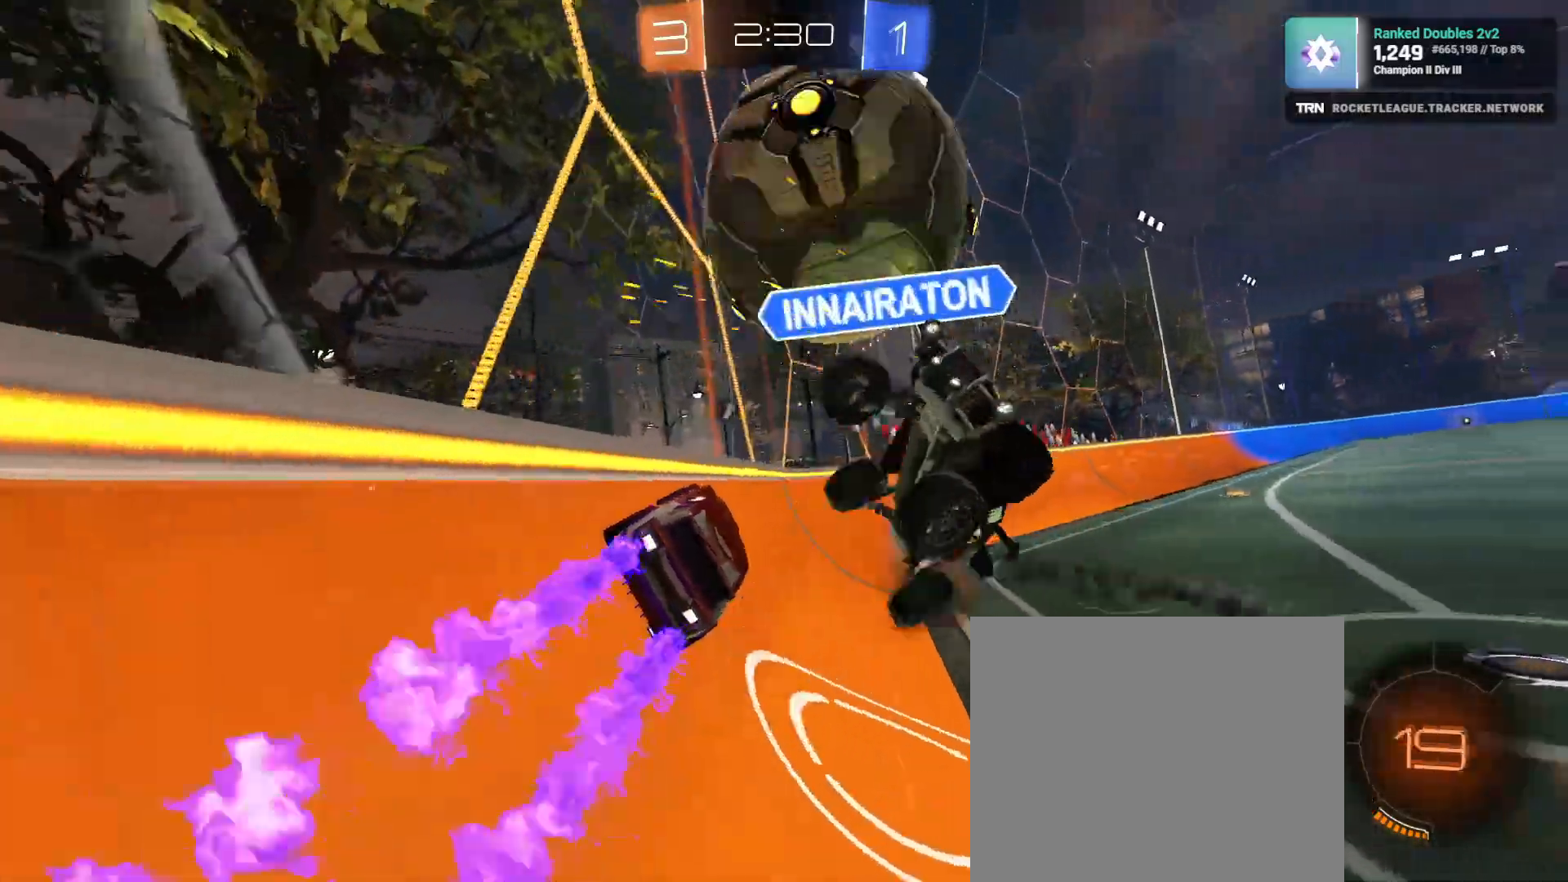
{"buttons": ["R2"], "left_stick": "left", "right_stick": "center", "events": [[67, "left_stick", "down-right"], [100, "L2", "down"], [100, "R2", "up"], [233, "L2", "up"], [267, "R2", "down"], [367, "left_stick", "left"]]}
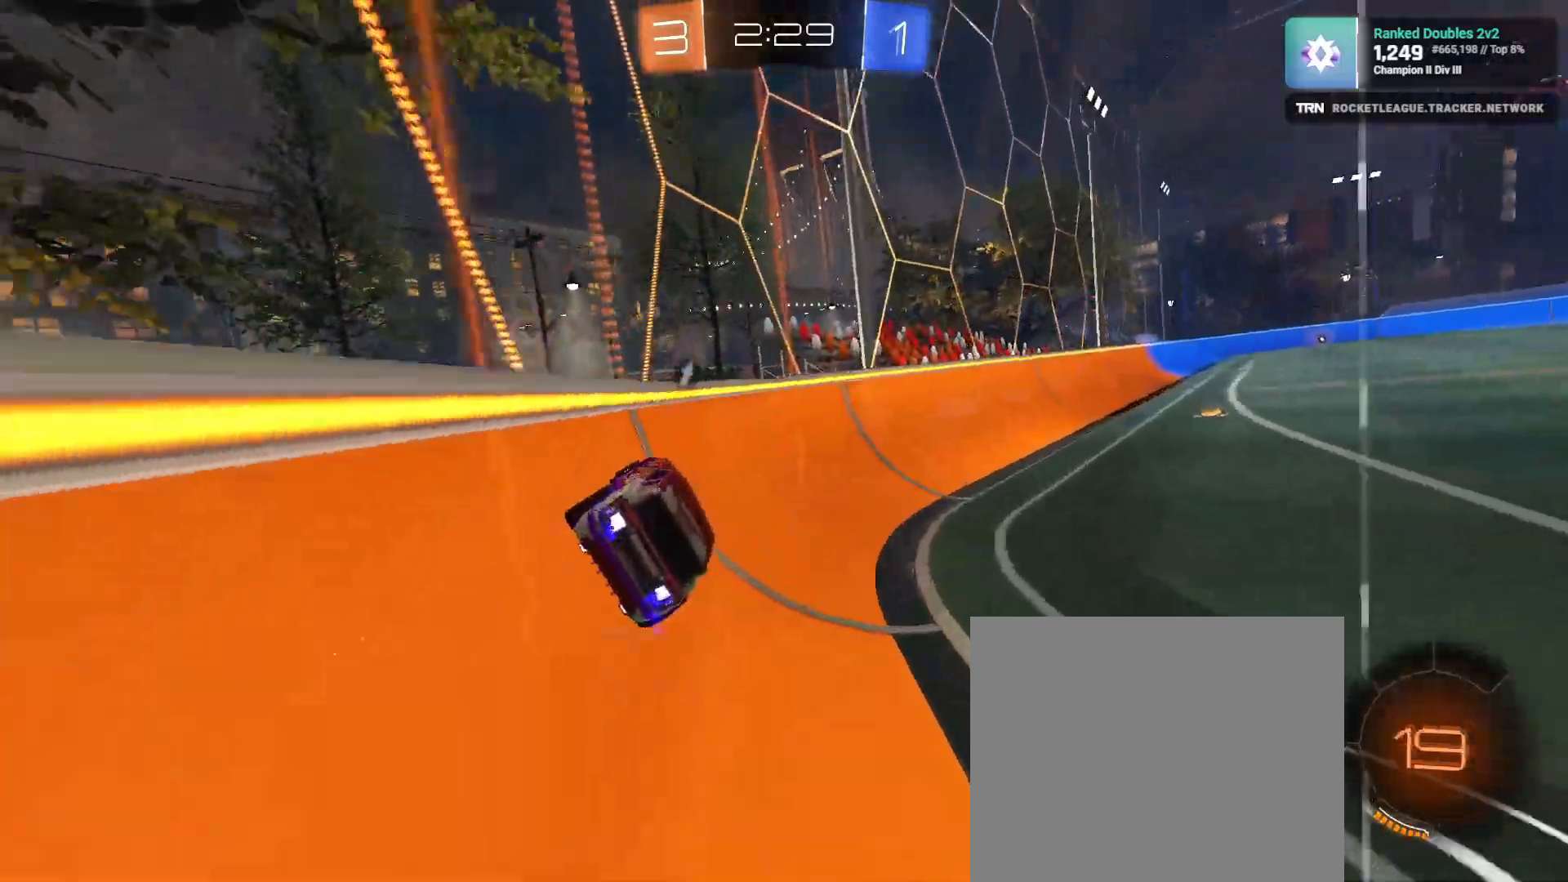
{"buttons": ["L1"], "left_stick": "down-right", "right_stick": "center", "events": [[33, "TRIANGLE", "down"], [33, "left_stick", "center"], [133, "TRIANGLE", "up"], [267, "left_stick", "down-right"], [383, "L1", "down"], [450, "R2", "up"]]}
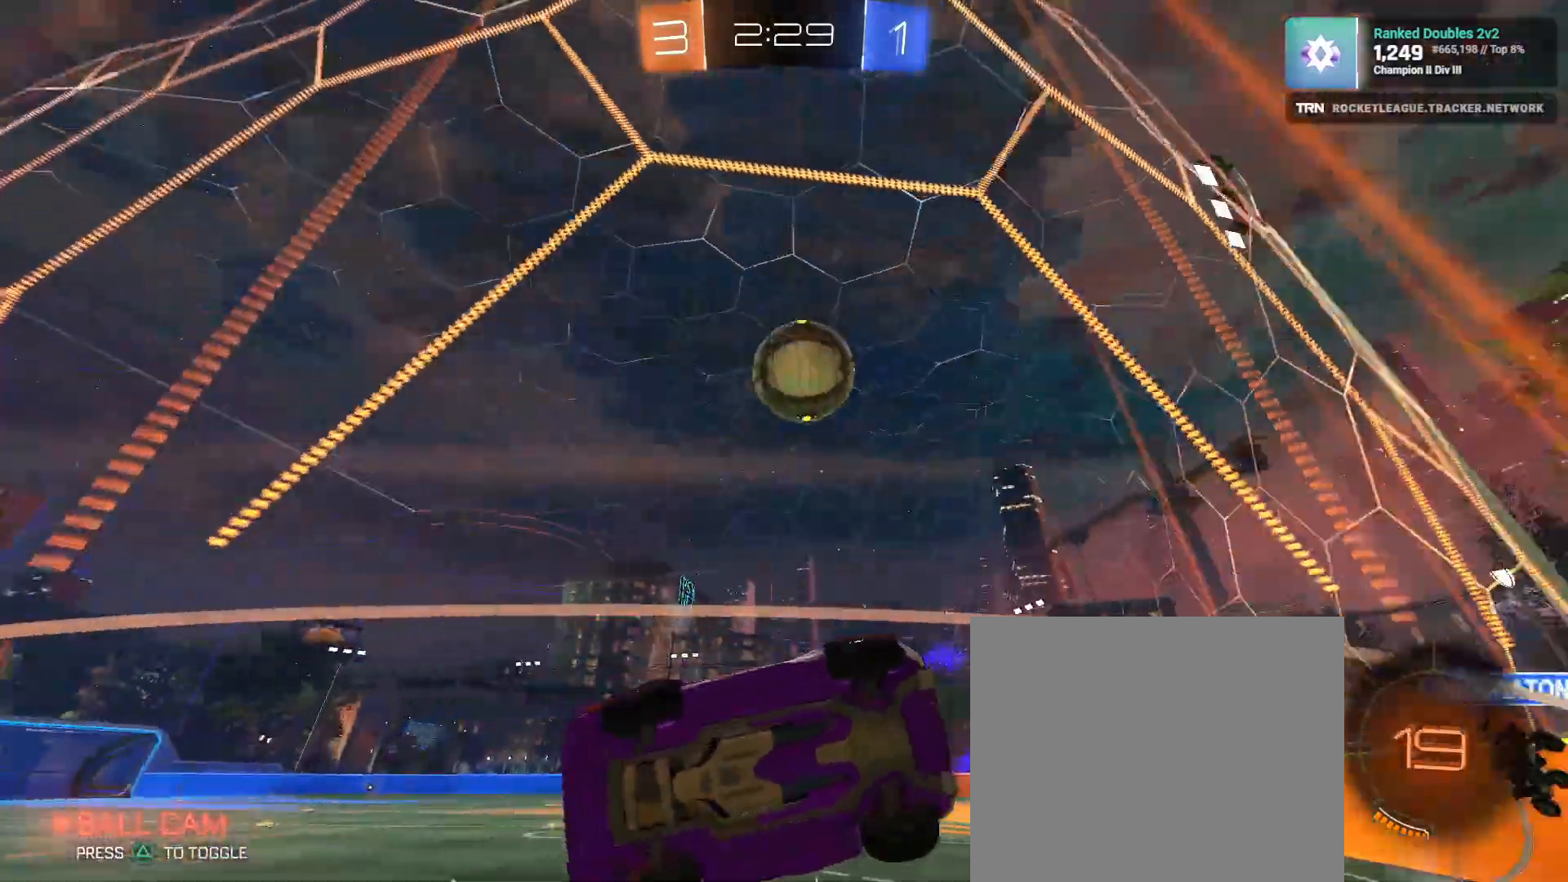
{"buttons": ["L2"], "left_stick": "down-right", "right_stick": "center", "events": [[33, "L1", "up"], [33, "L2", "down"]]}
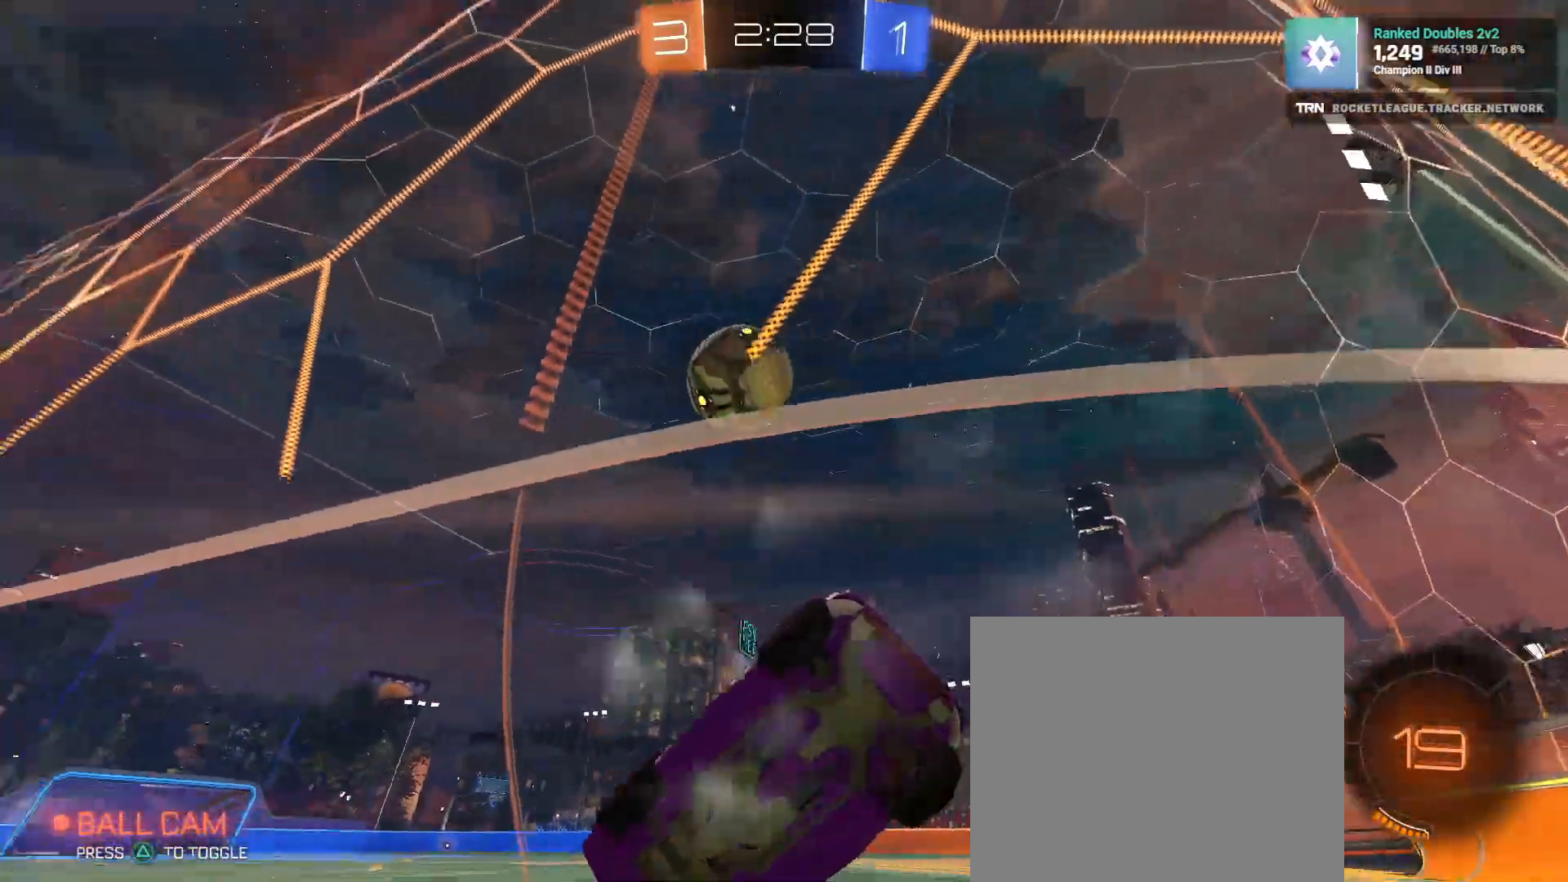
{"buttons": ["R2"], "left_stick": "left", "right_stick": "center", "events": [[50, "left_stick", "center"], [67, "R2", "down"], [117, "L2", "up"], [267, "left_stick", "left"]]}
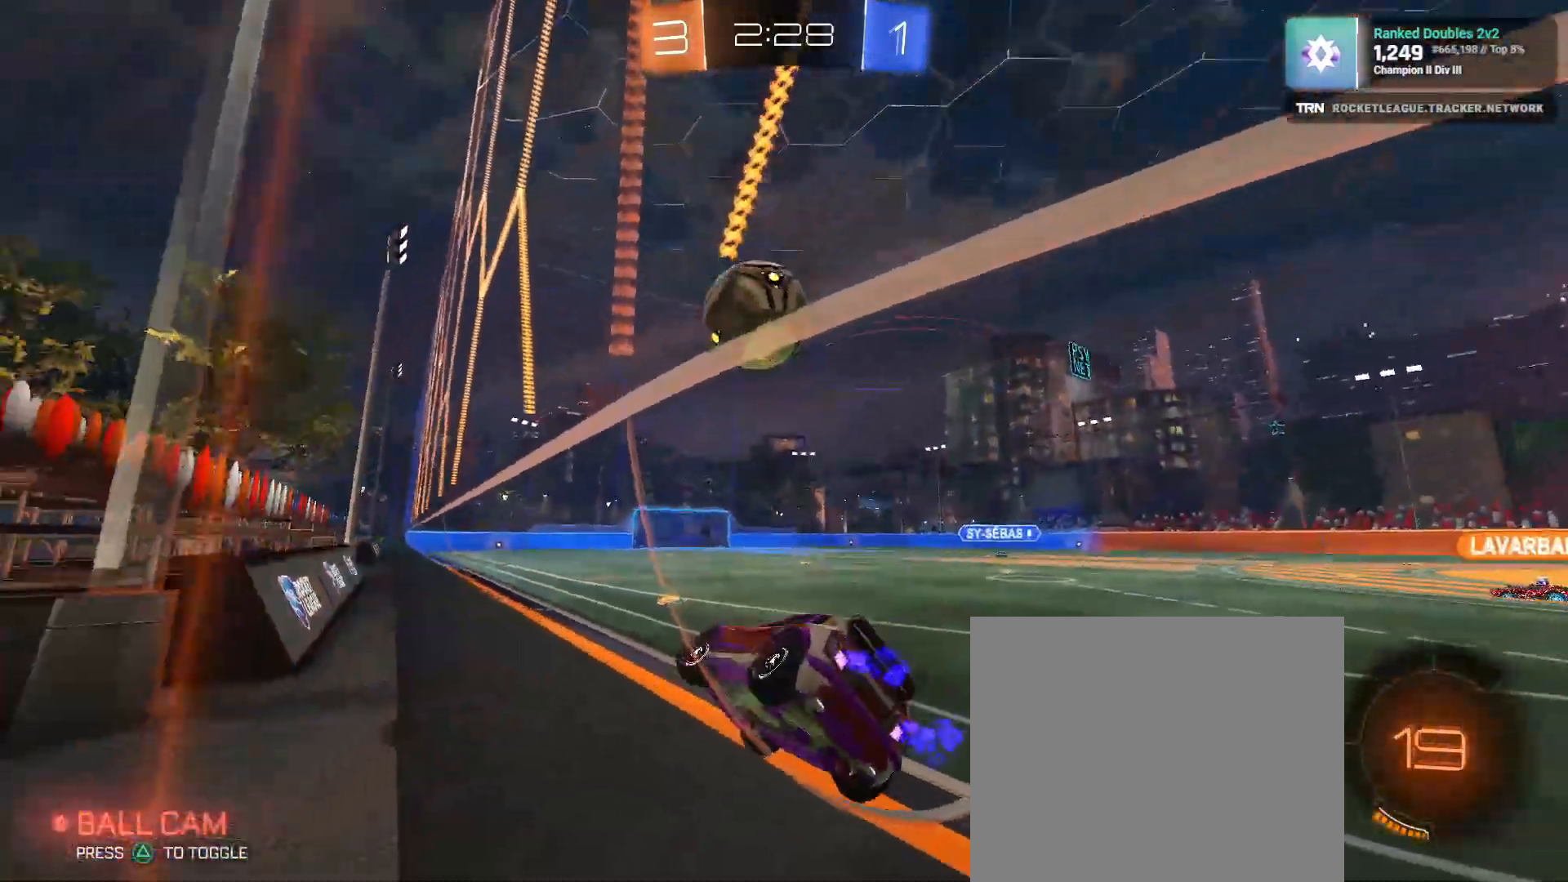
{"buttons": ["CROSS", "R1", "R2"], "left_stick": "down", "right_stick": "center", "events": [[133, "left_stick", "right"], [350, "R1", "down"], [417, "left_stick", "down"], [450, "CROSS", "down"]]}
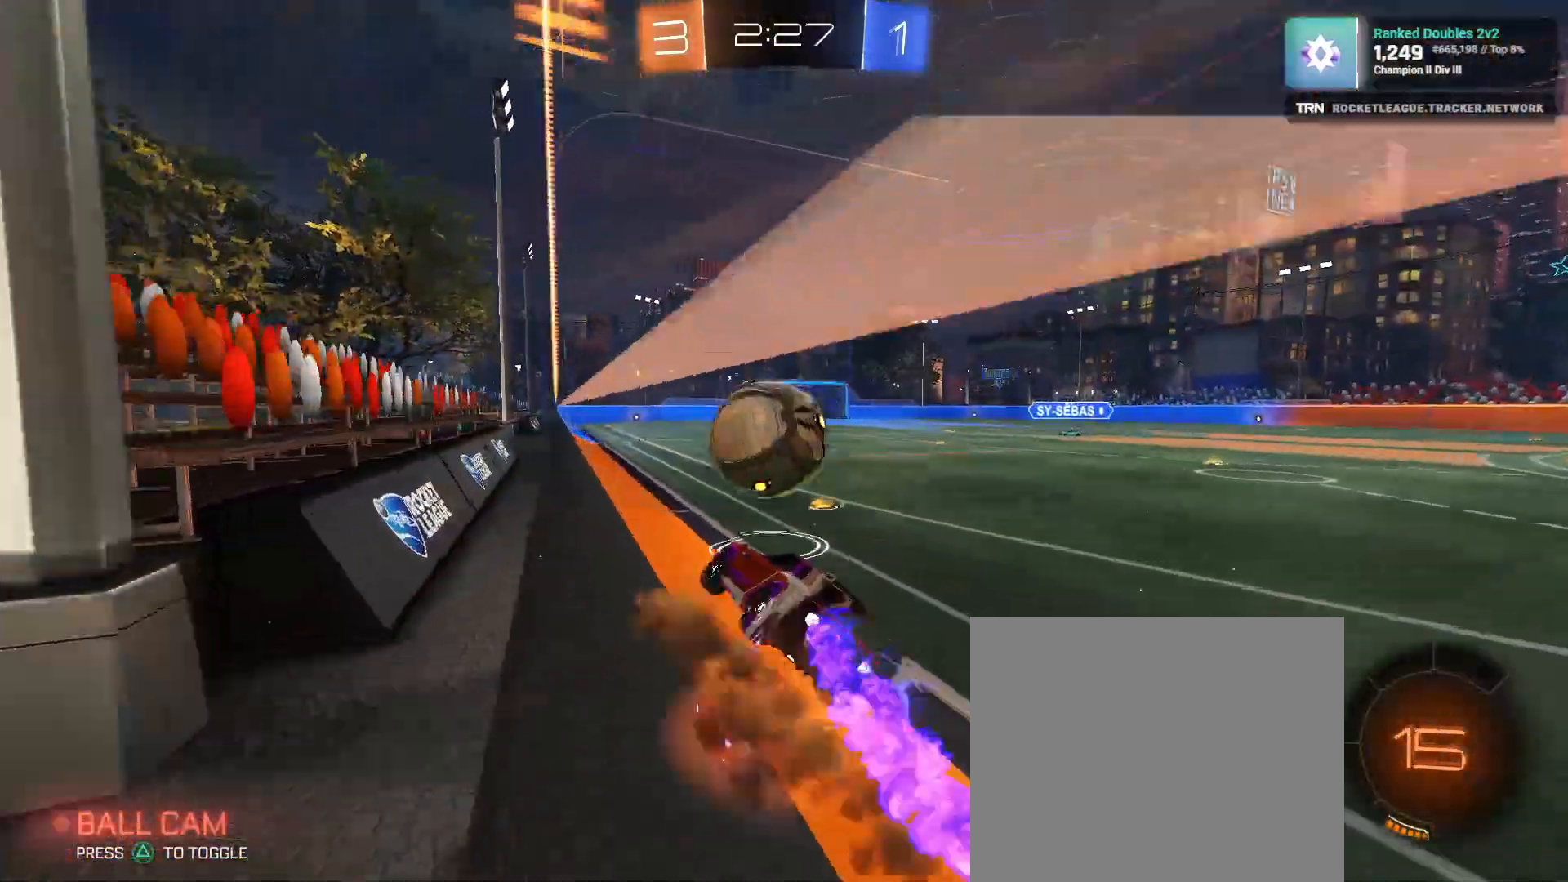
{"buttons": ["CROSS", "L1", "R1", "R2"], "left_stick": "up-left", "right_stick": "center", "events": [[133, "left_stick", "center"], [150, "CROSS", "up"], [200, "left_stick", "left"], [217, "L1", "down"], [300, "left_stick", "up-left"], [367, "CROSS", "down"]]}
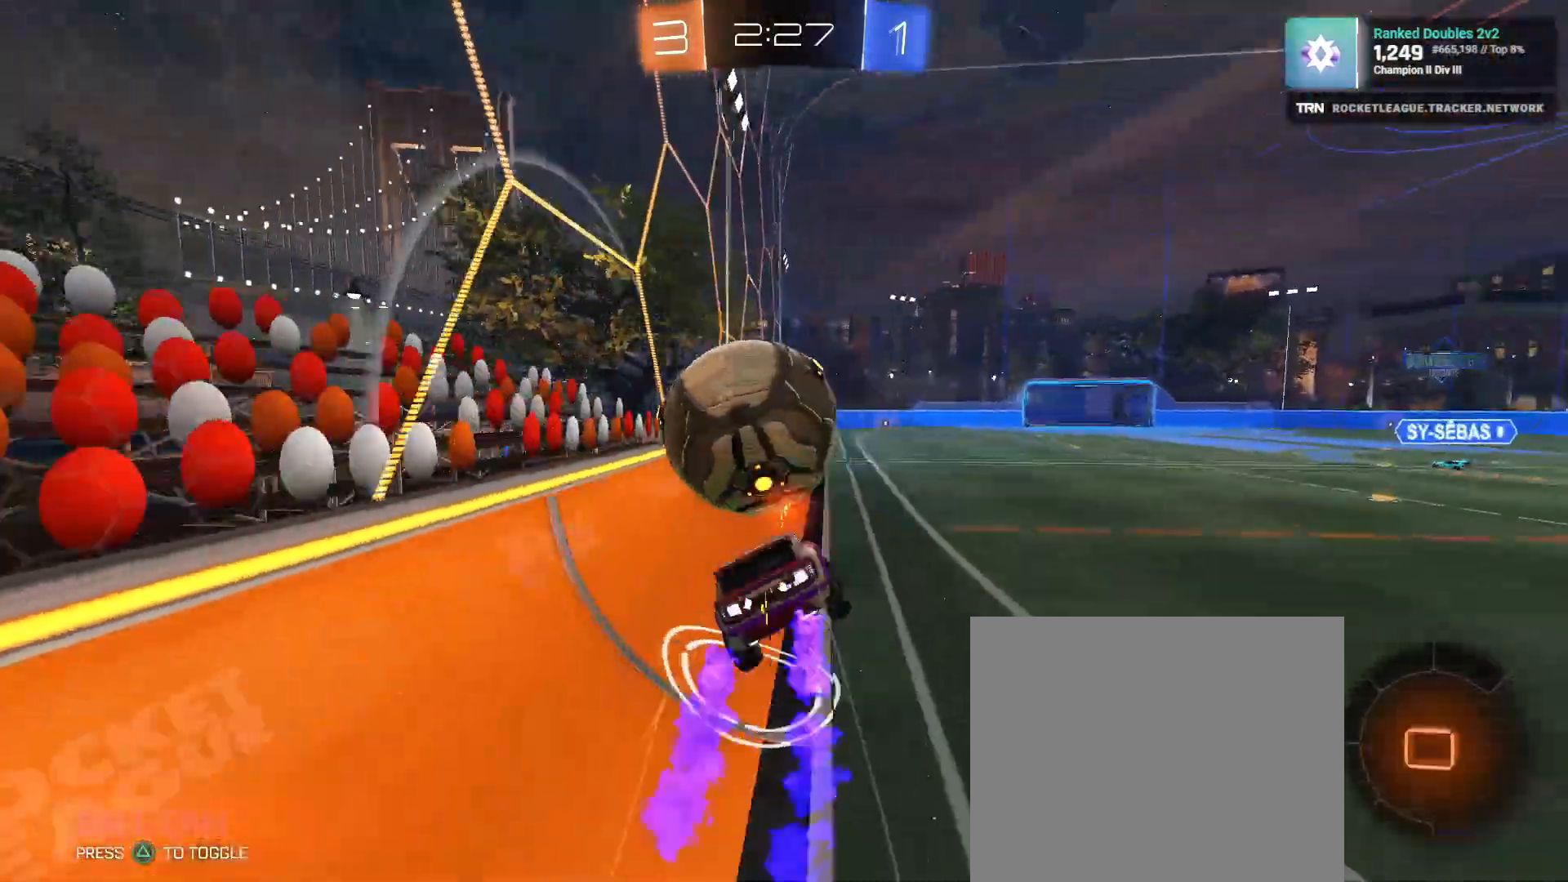
{"buttons": ["R2"], "left_stick": "up-right", "right_stick": "center", "events": [[17, "CROSS", "up"], [17, "R1", "up"], [417, "left_stick", "up-right"], [450, "L1", "up"]]}
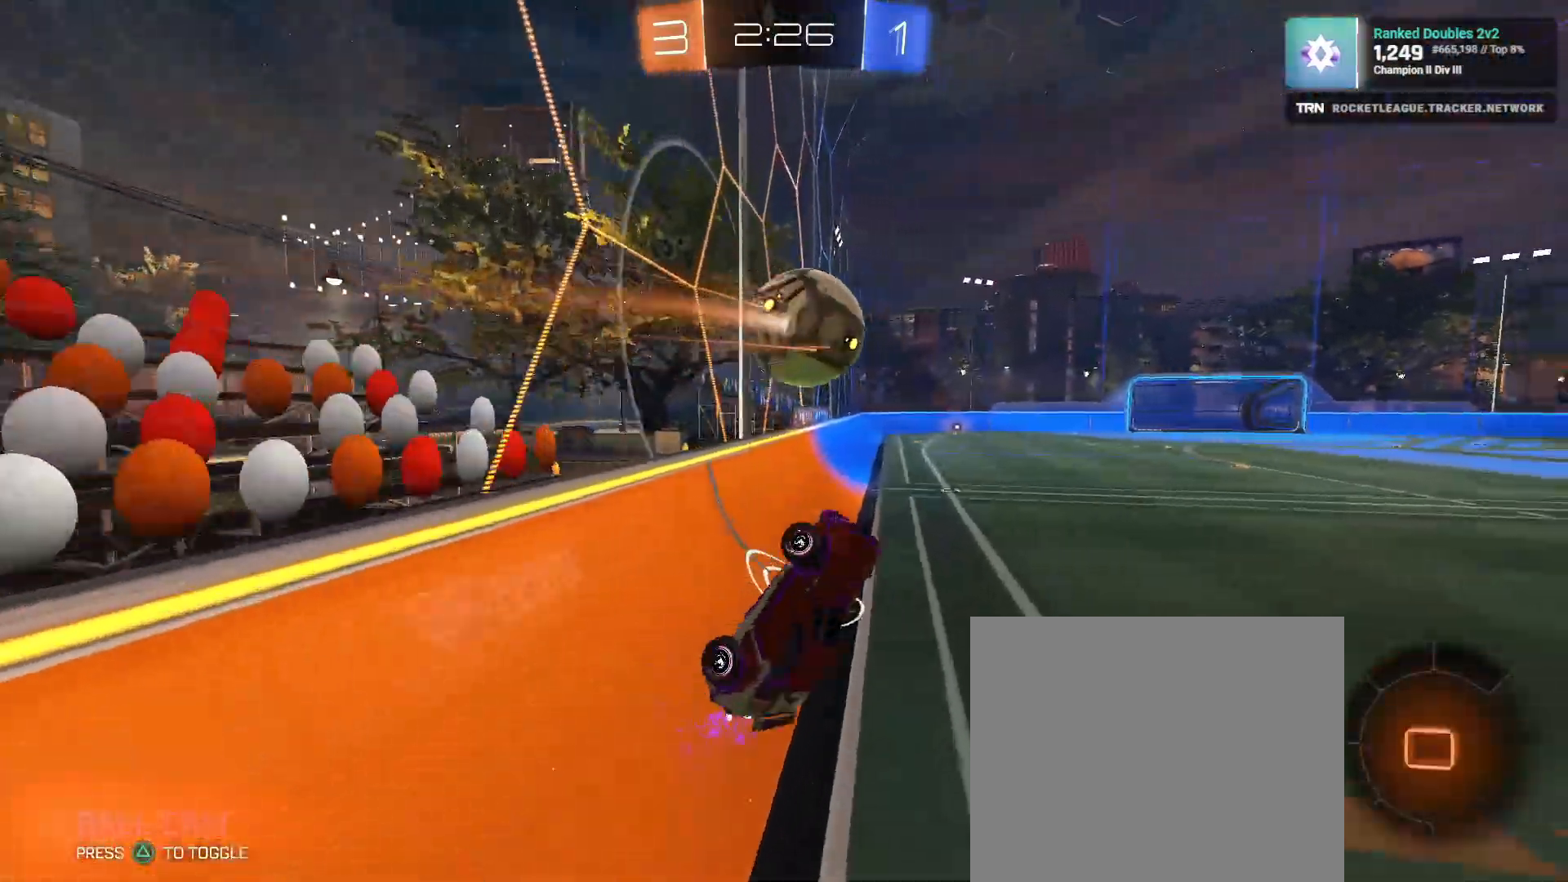
{"buttons": ["R2"], "left_stick": "center", "right_stick": "center", "events": [[200, "L1", "down"], [200, "left_stick", "left"], [333, "L1", "up"], [367, "left_stick", "center"]]}
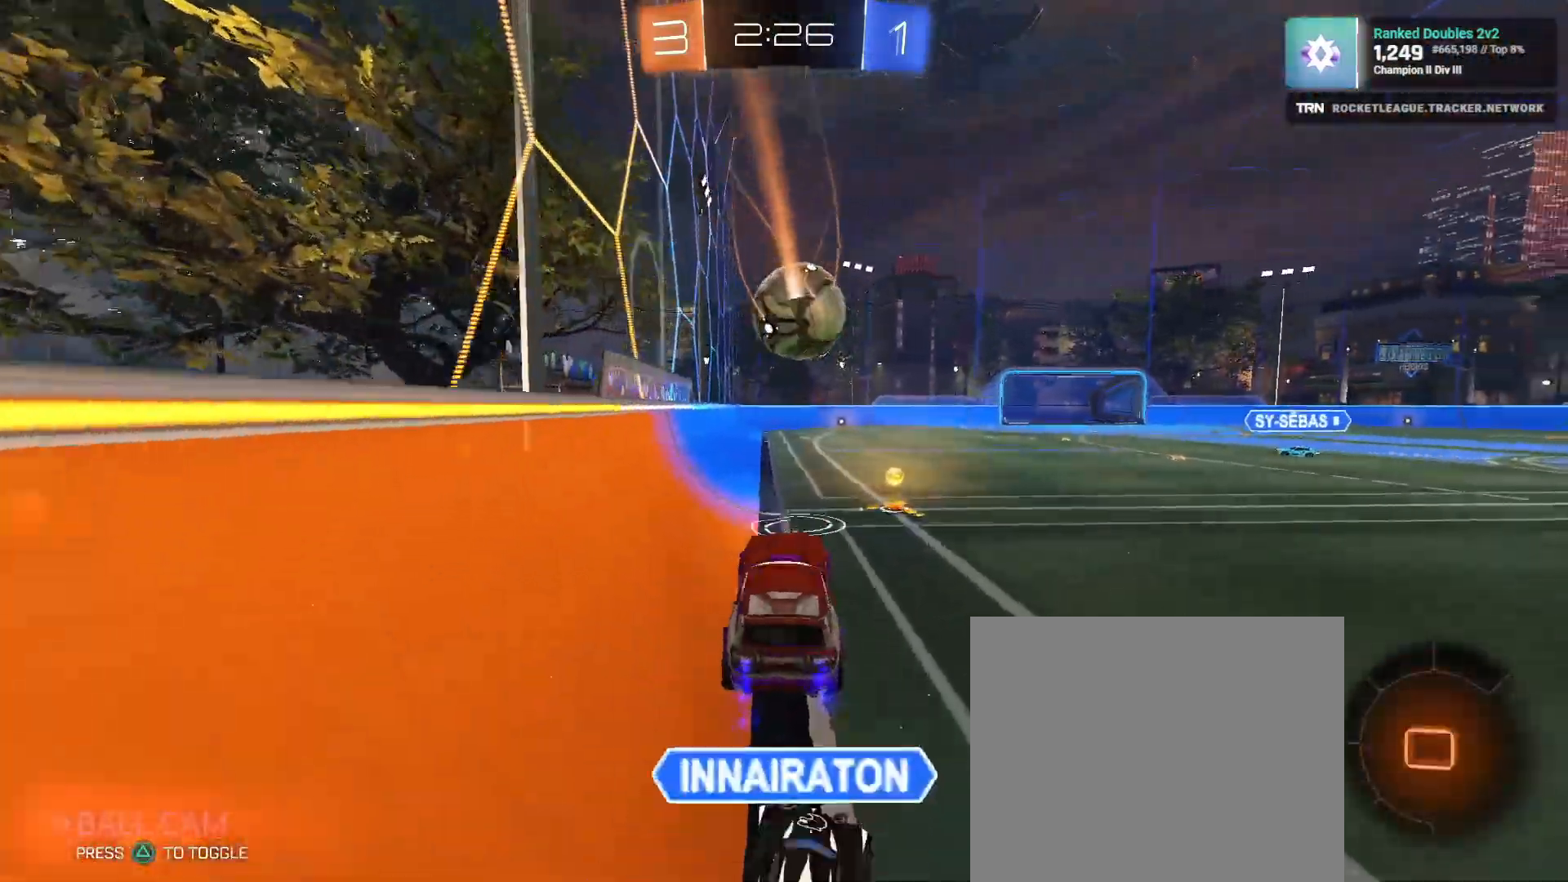
{"buttons": ["R1", "R2"], "left_stick": "center", "right_stick": "center", "events": [[17, "left_stick", "down-right"], [133, "R1", "down"], [500, "left_stick", "center"]]}
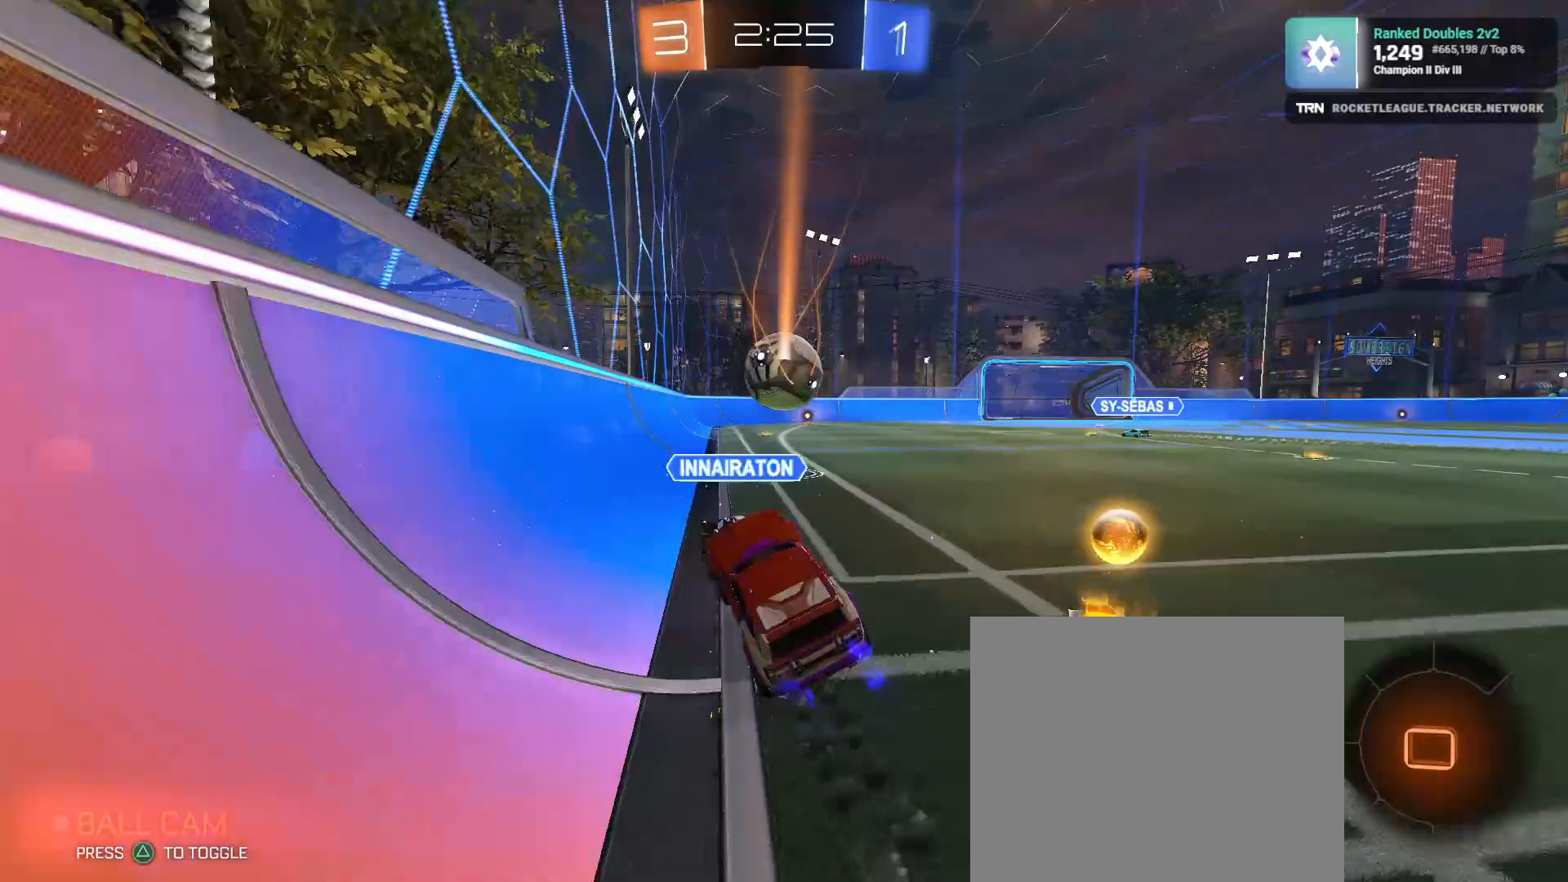
{"buttons": ["R2"], "left_stick": "center", "right_stick": "center", "events": [[117, "left_stick", "down-right"], [167, "R1", "up"], [383, "left_stick", "center"]]}
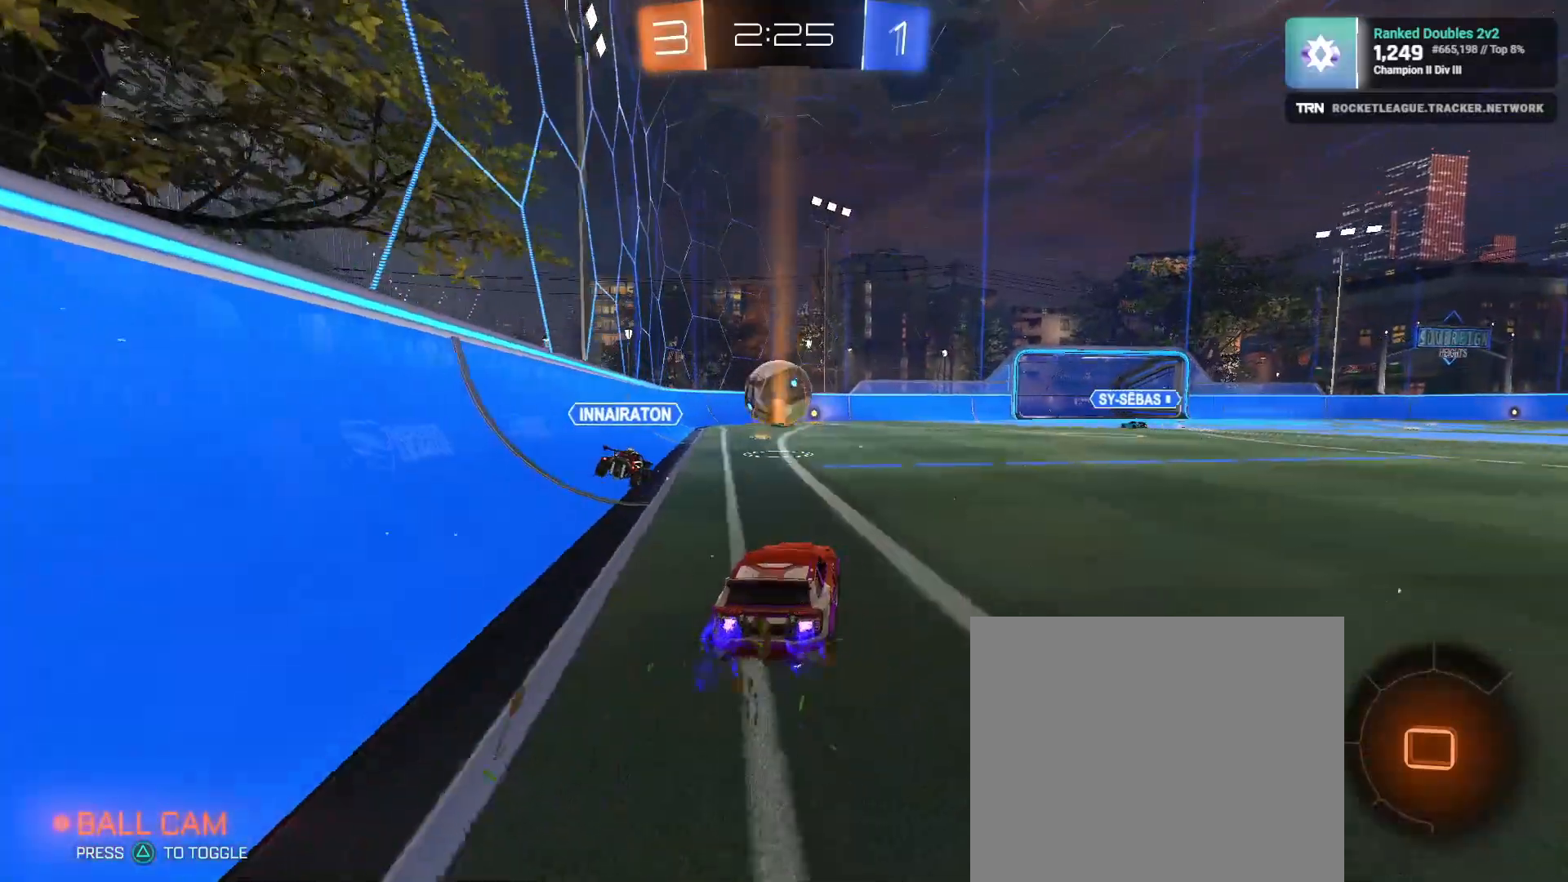
{"buttons": ["L2"], "left_stick": "right", "right_stick": "center", "events": [[50, "L2", "down"], [83, "R2", "up"], [433, "left_stick", "right"]]}
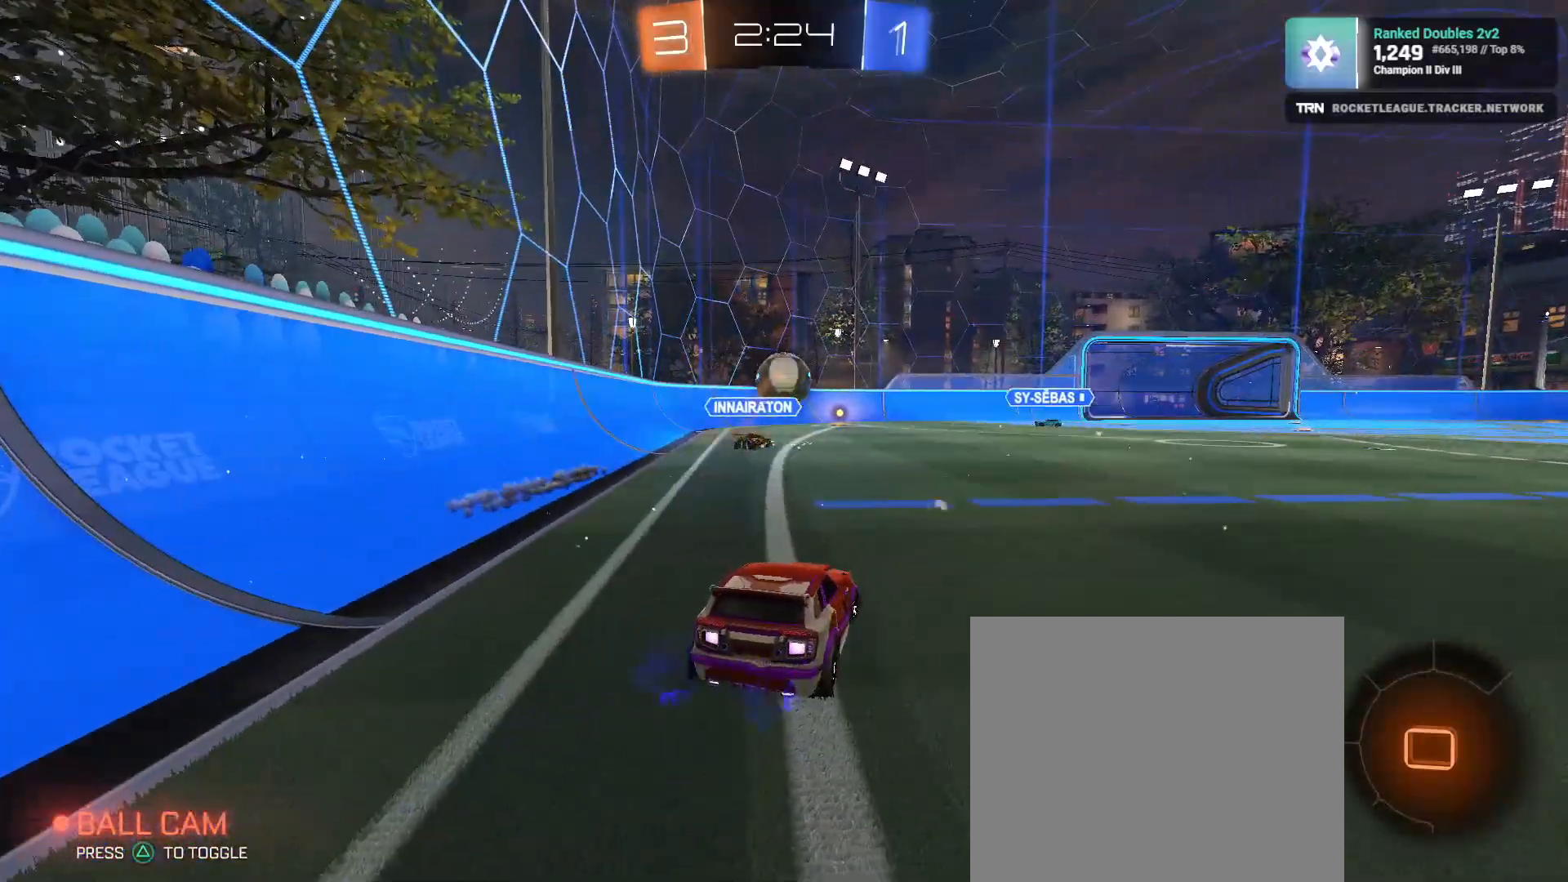
{"buttons": ["L2"], "left_stick": "center", "right_stick": "center", "events": [[183, "left_stick", "center"]]}
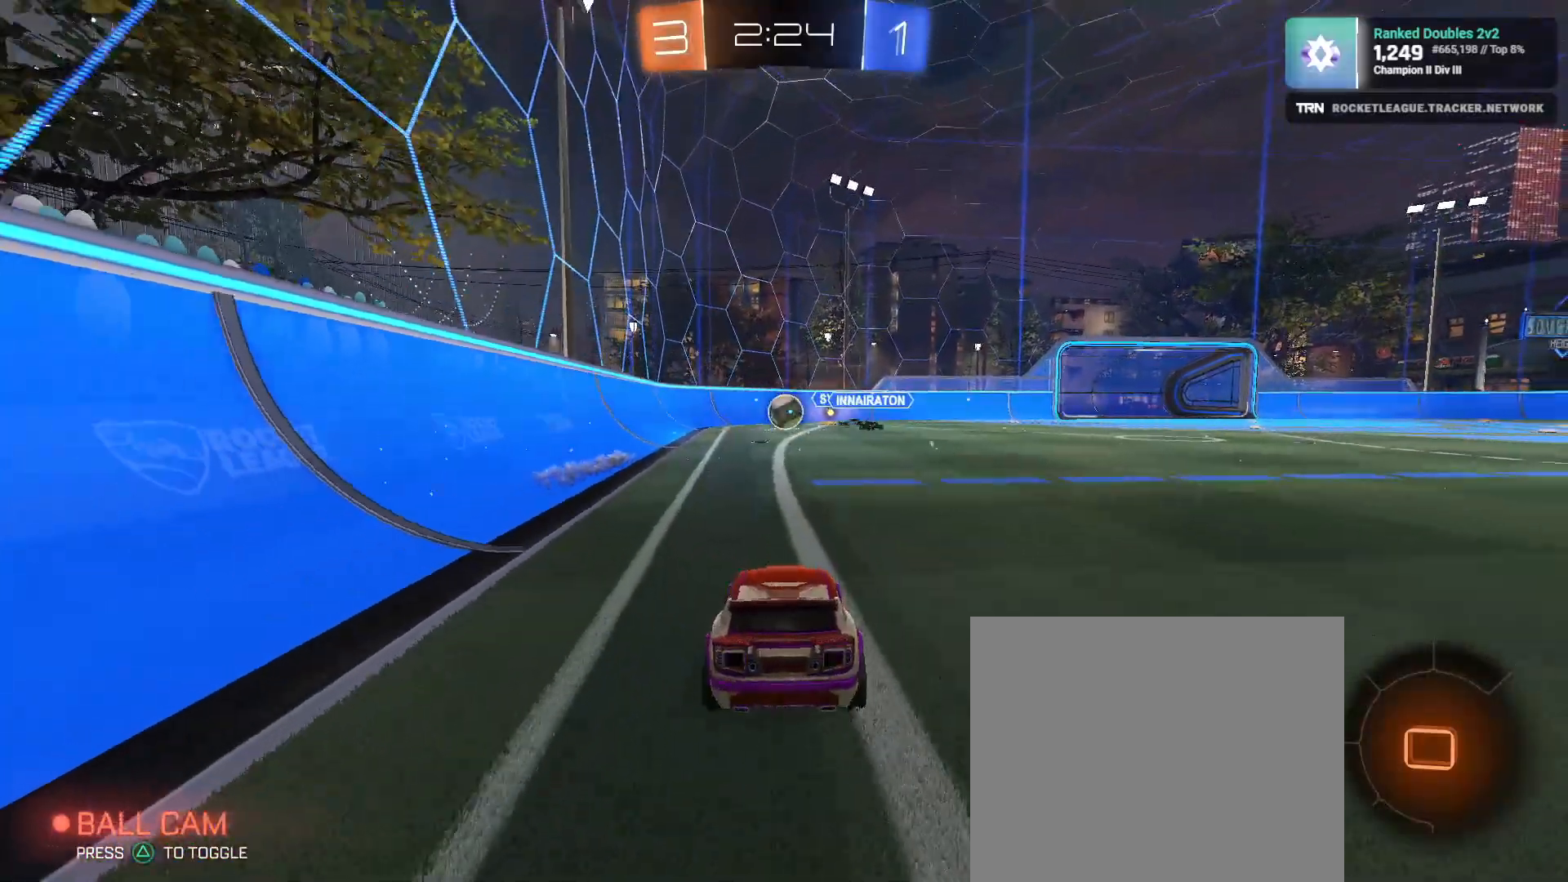
{"buttons": ["L2"], "left_stick": "center", "right_stick": "center", "events": []}
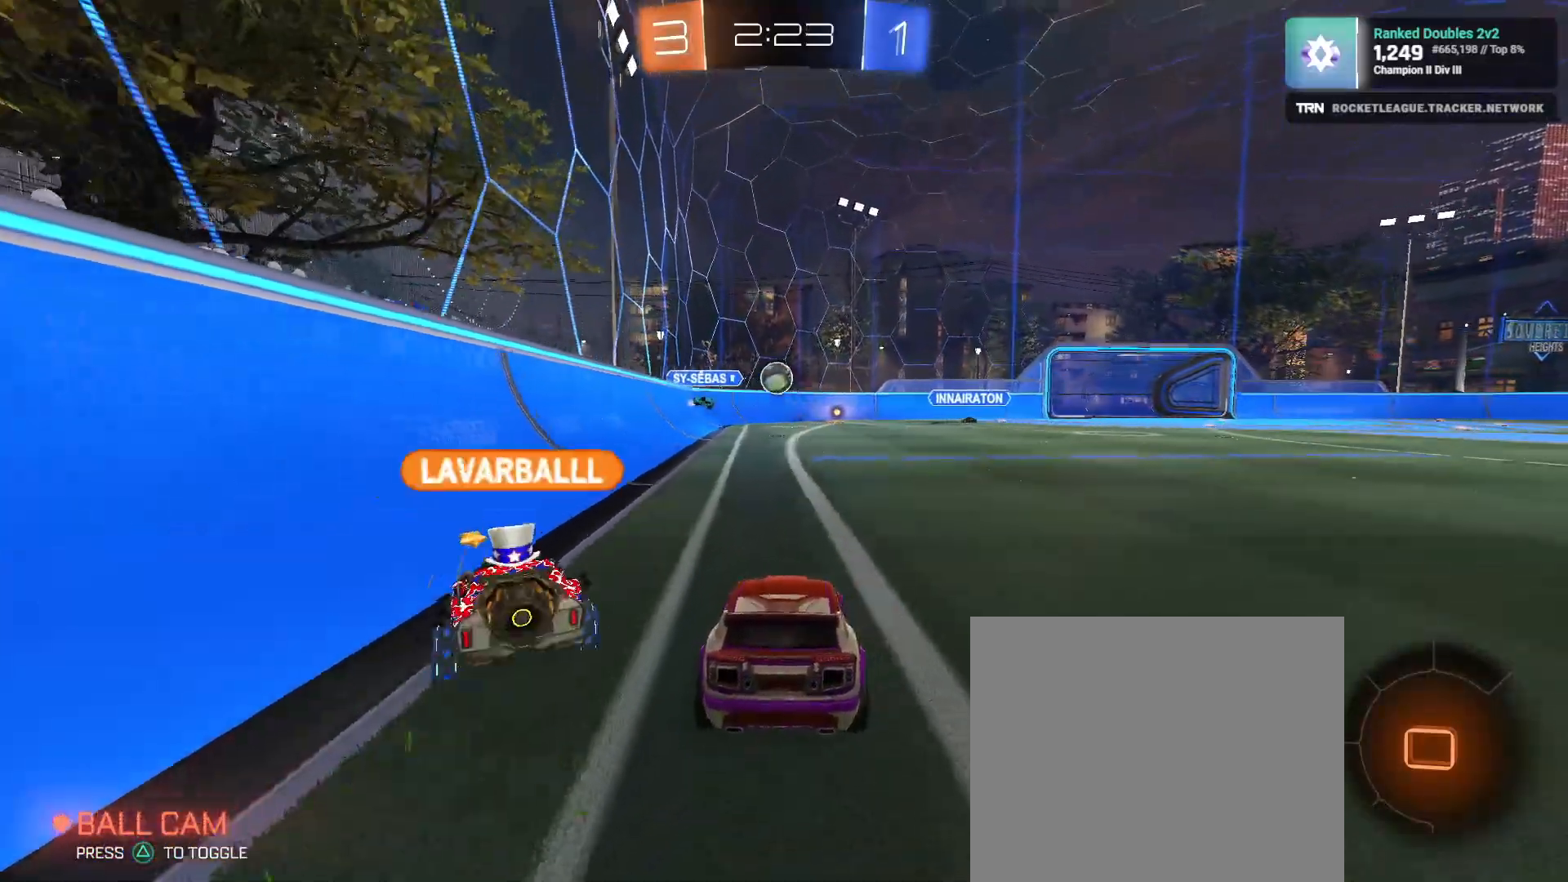
{"buttons": ["SQUARE"], "left_stick": "up", "right_stick": "center", "events": [[33, "left_stick", "down"], [83, "CROSS", "down"], [183, "CROSS", "up"], [217, "CROSS", "down"], [383, "CROSS", "up"], [417, "L2", "up"], [467, "left_stick", "up"], [483, "SQUARE", "down"]]}
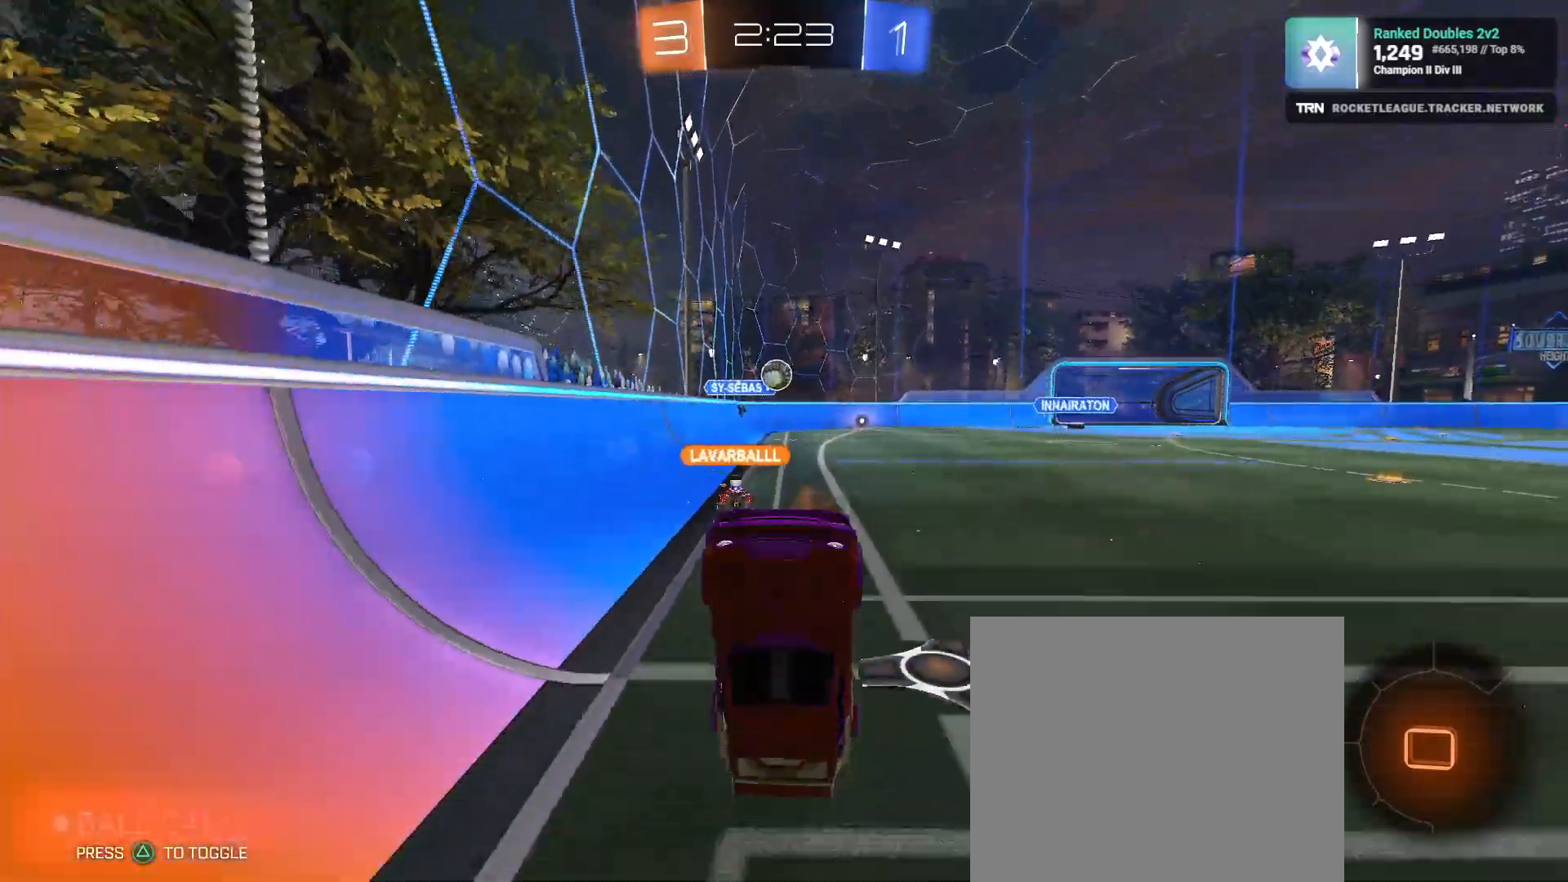
{"buttons": ["SQUARE"], "left_stick": "up-left", "right_stick": "center", "events": [[450, "left_stick", "up-left"]]}
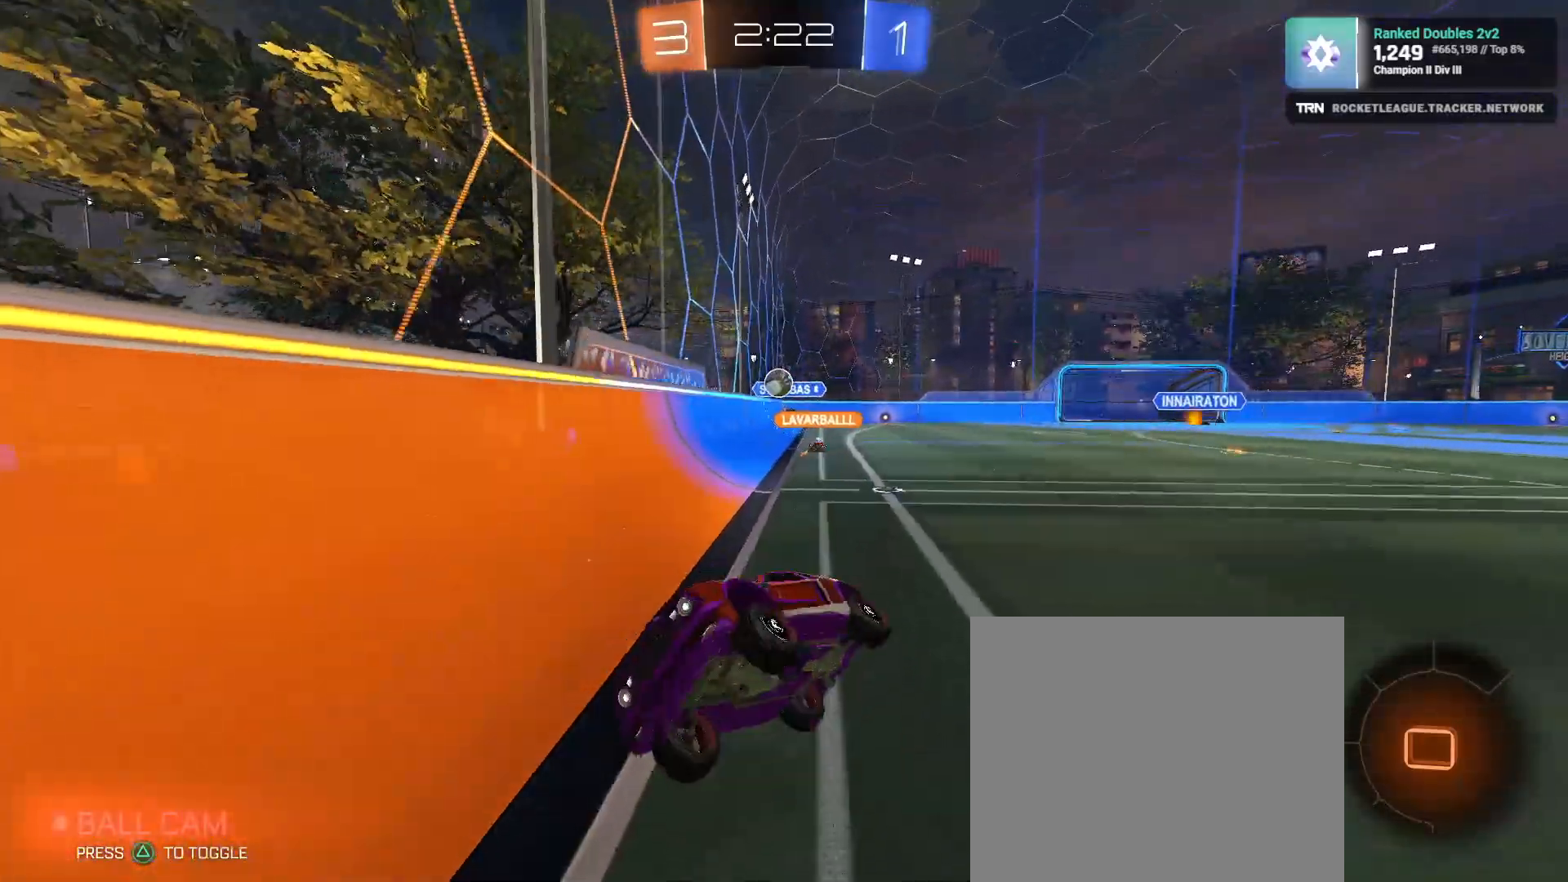
{"buttons": ["R2"], "left_stick": "center", "right_stick": "center", "events": [[133, "SQUARE", "up"], [200, "R2", "down"], [200, "left_stick", "center"]]}
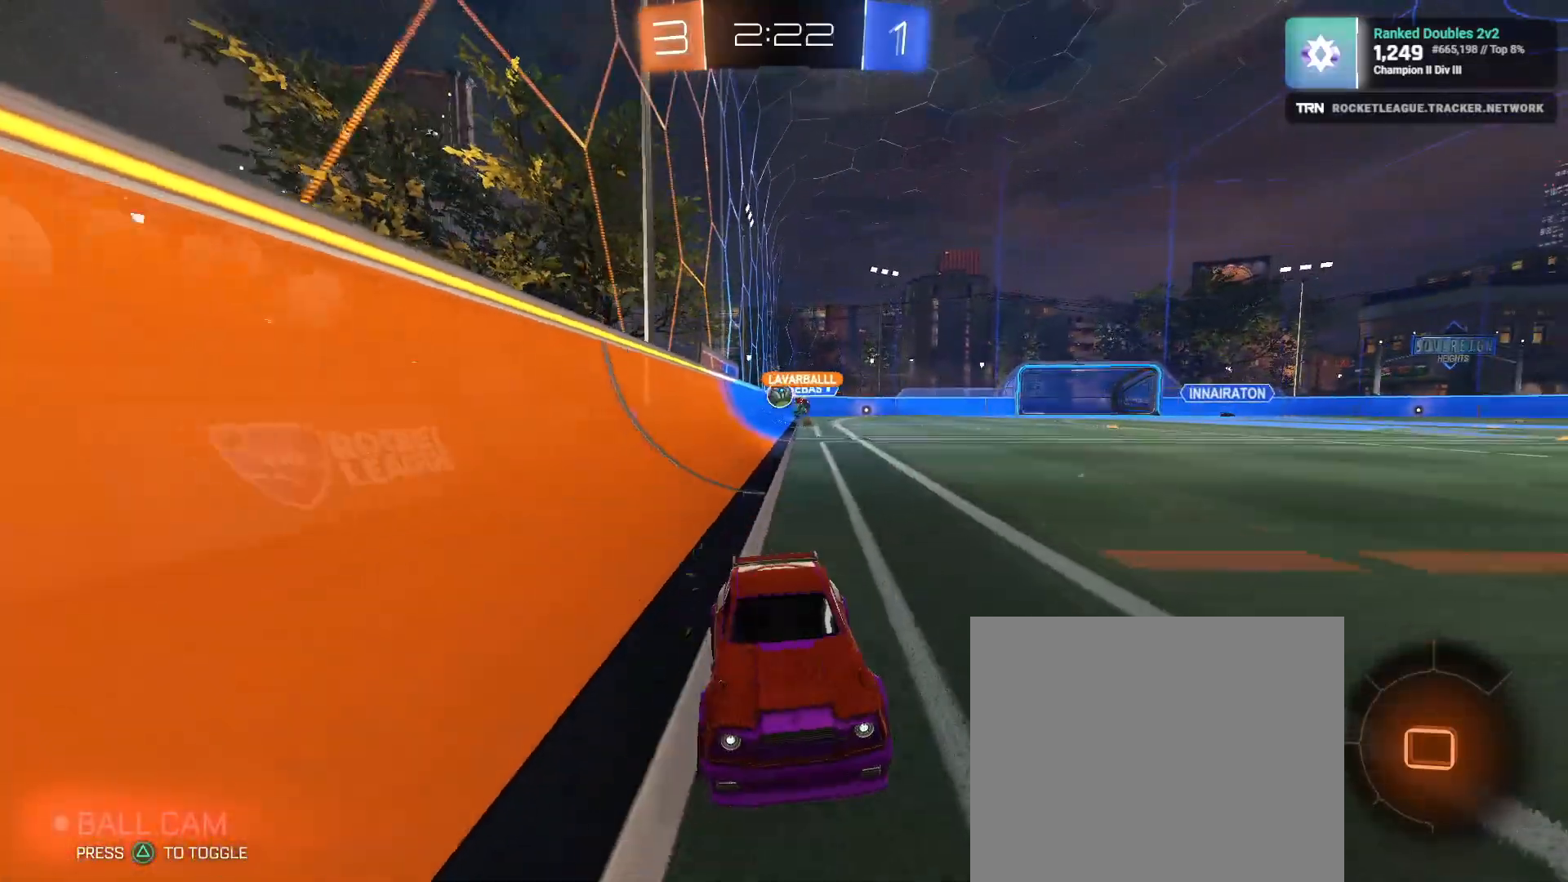
{"buttons": ["R2"], "left_stick": "down-right", "right_stick": "center", "events": [[350, "TRIANGLE", "down"], [433, "left_stick", "down-right"], [467, "TRIANGLE", "up"]]}
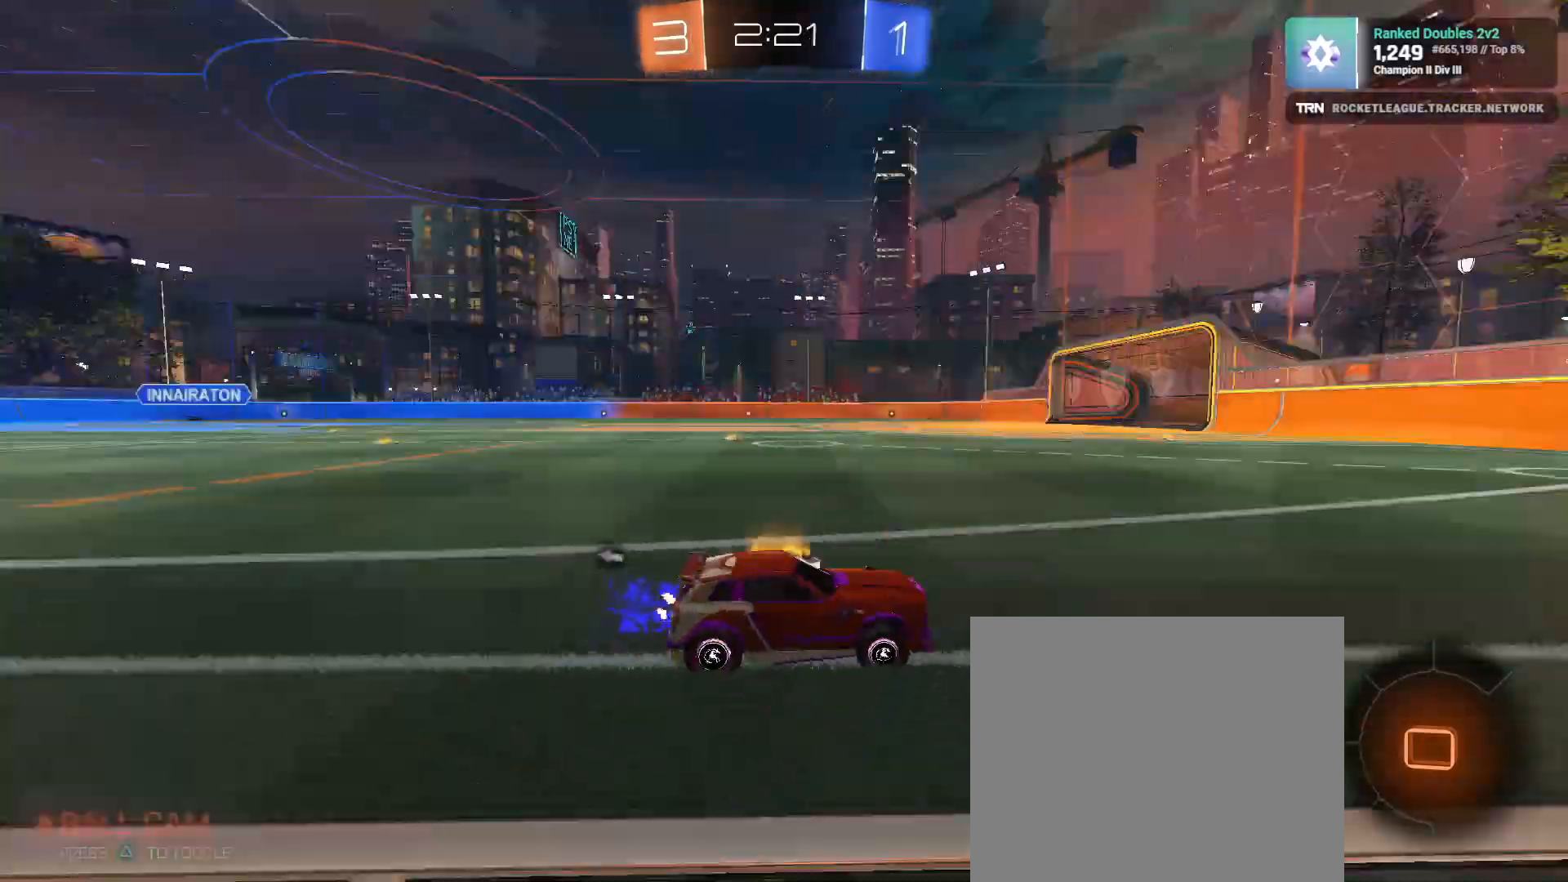
{"buttons": ["R2"], "left_stick": "left", "right_stick": "center", "events": [[67, "left_stick", "center"], [200, "left_stick", "left"], [367, "left_stick", "center"], [500, "left_stick", "left"]]}
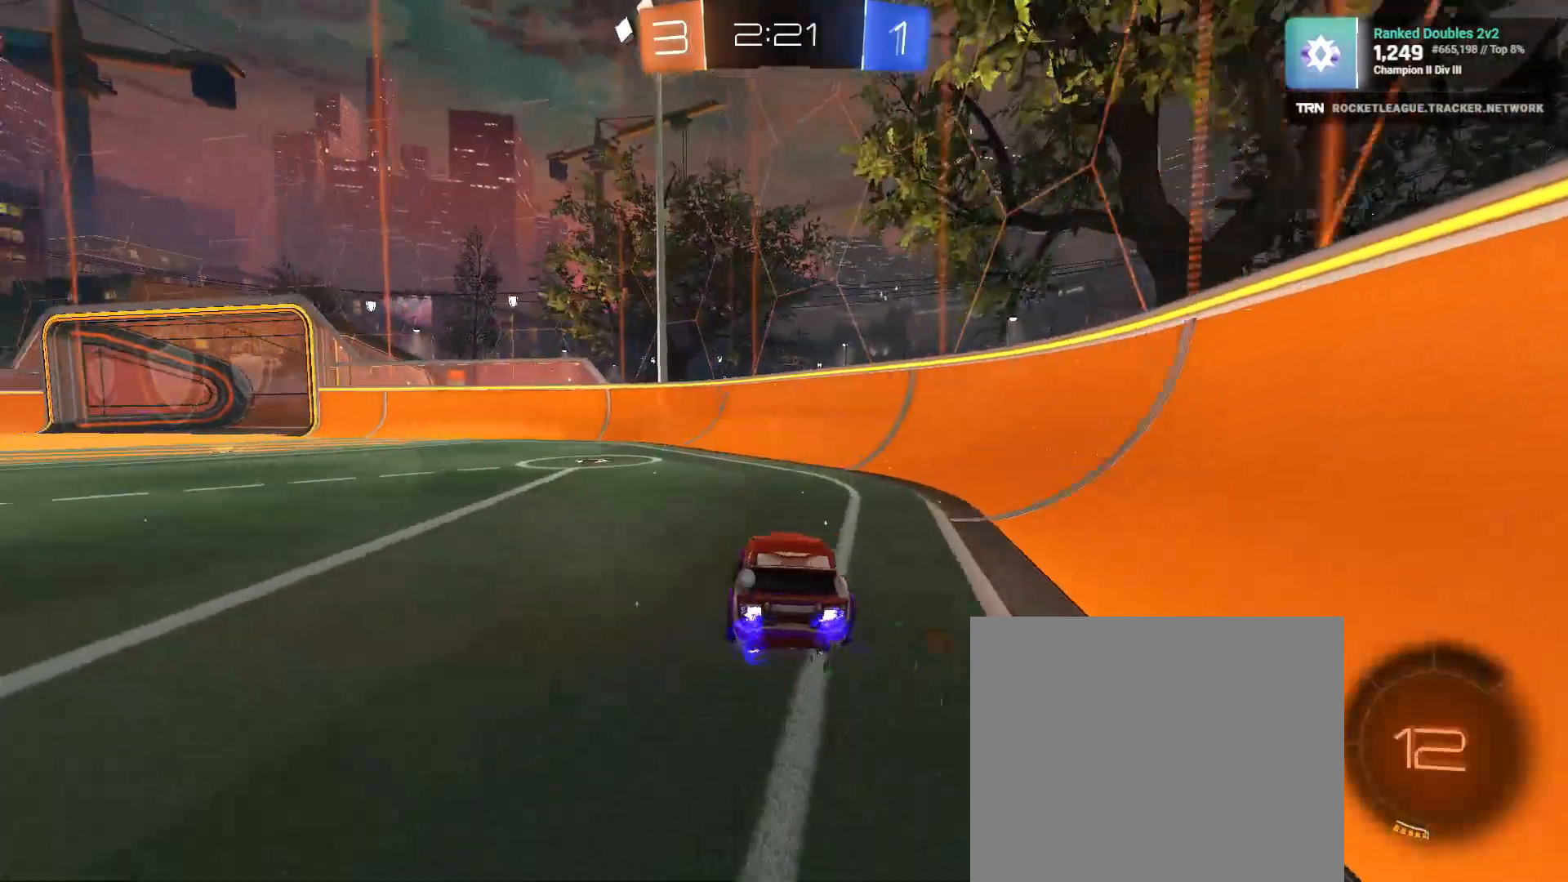
{"buttons": ["R2"], "left_stick": "left", "right_stick": "up", "events": [[100, "TRIANGLE", "down"], [117, "left_stick", "center"], [200, "TRIANGLE", "up"], [283, "left_stick", "left"], [333, "L1", "down"], [350, "right_stick", "up"], [467, "L1", "up"]]}
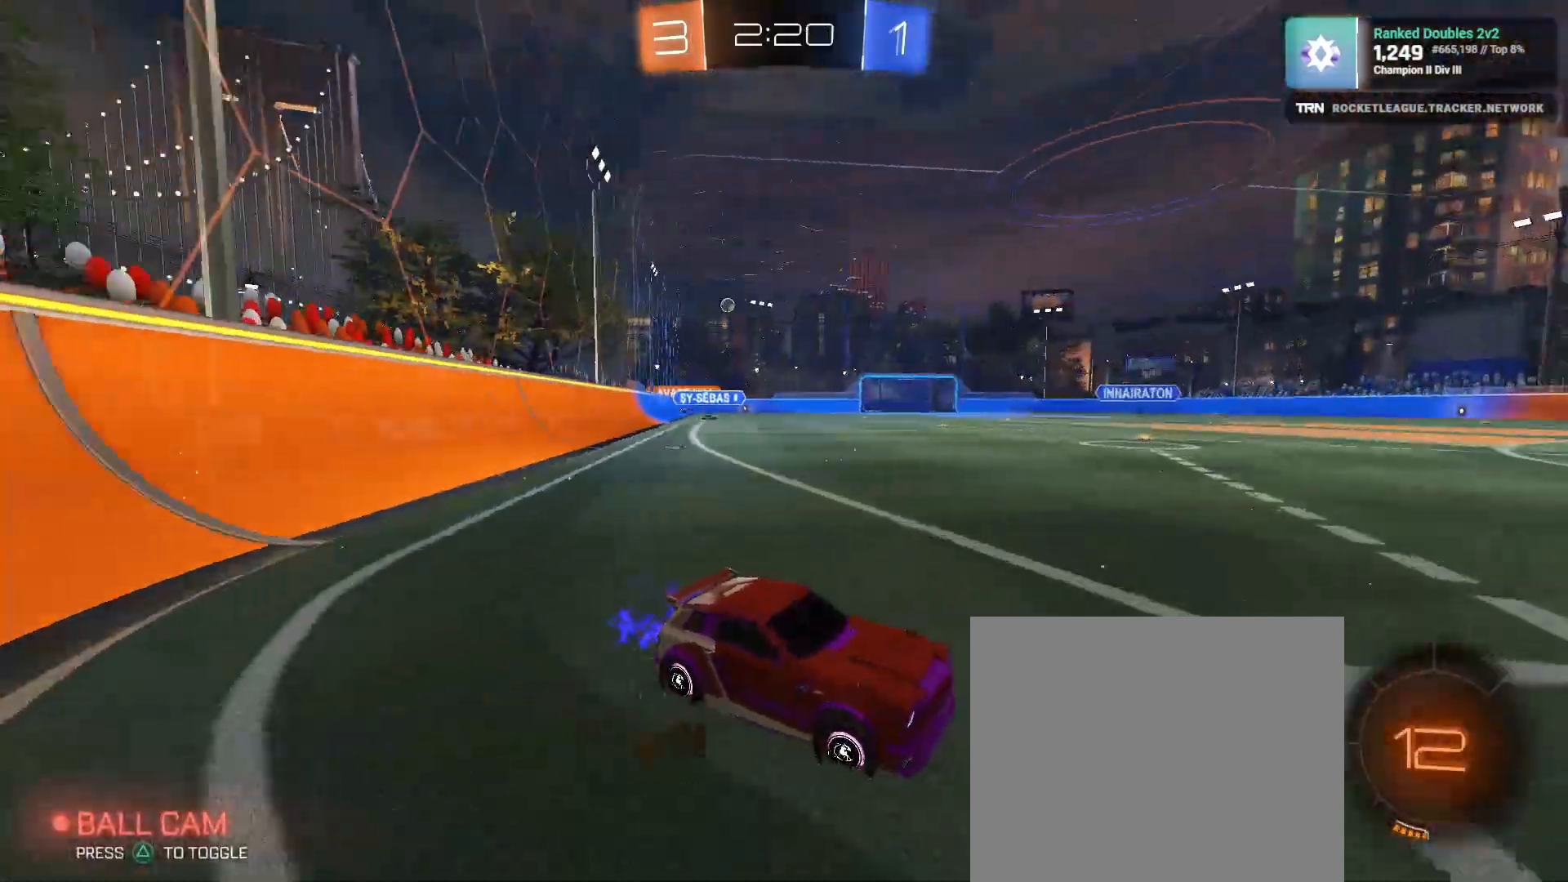
{"buttons": ["R2"], "left_stick": "center", "right_stick": "center", "events": [[50, "right_stick", "center"], [83, "R2", "up"], [100, "left_stick", "center"], [300, "R2", "down"]]}
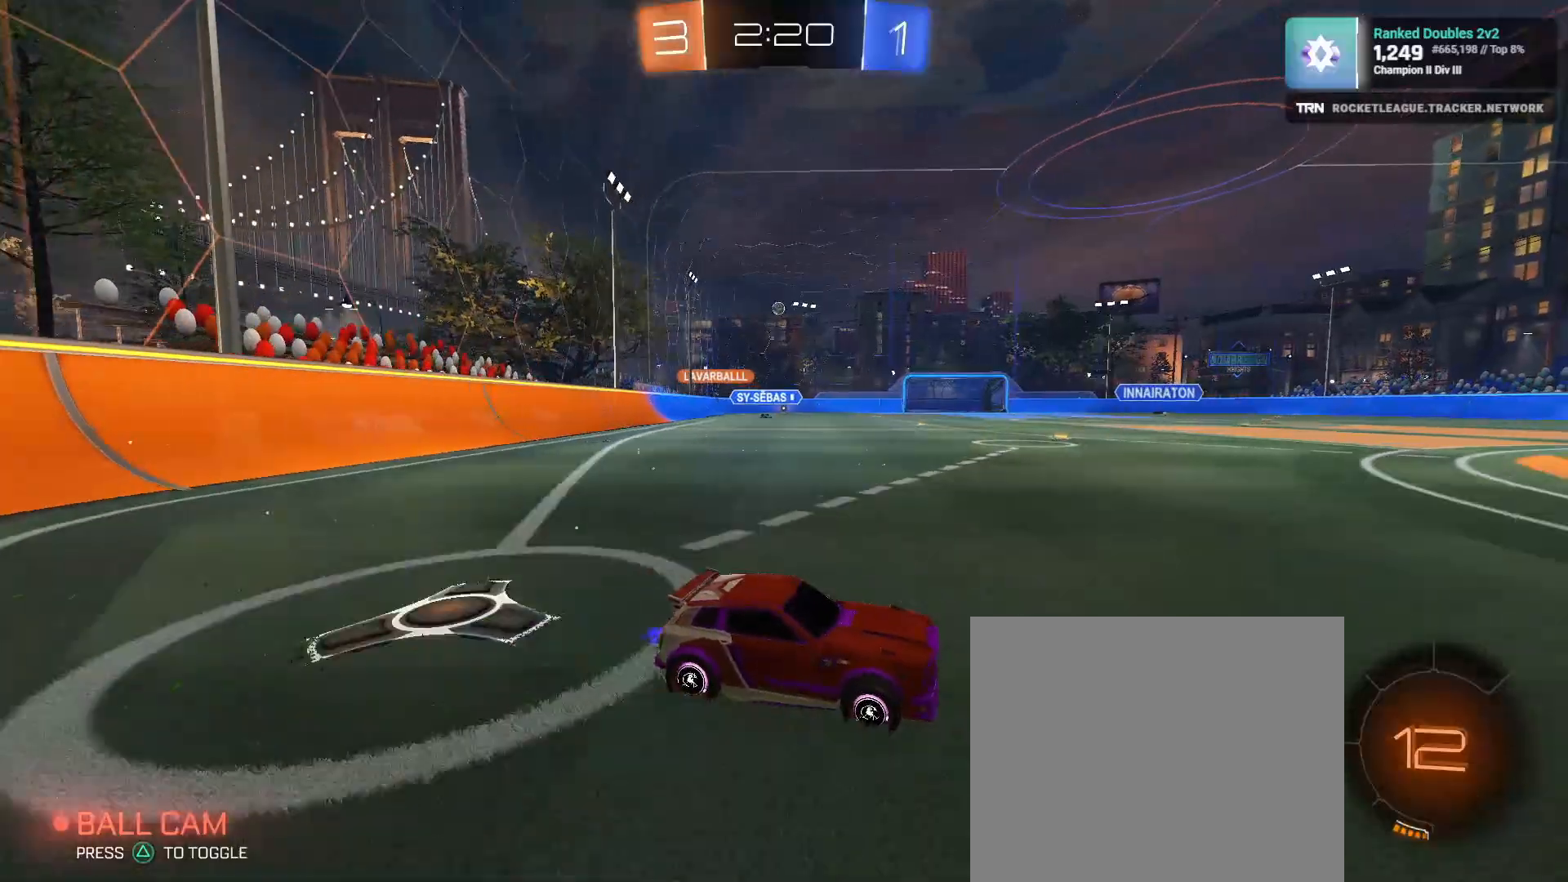
{"buttons": ["R2"], "left_stick": "left", "right_stick": "center", "events": [[83, "left_stick", "left"], [200, "left_stick", "center"], [300, "left_stick", "left"]]}
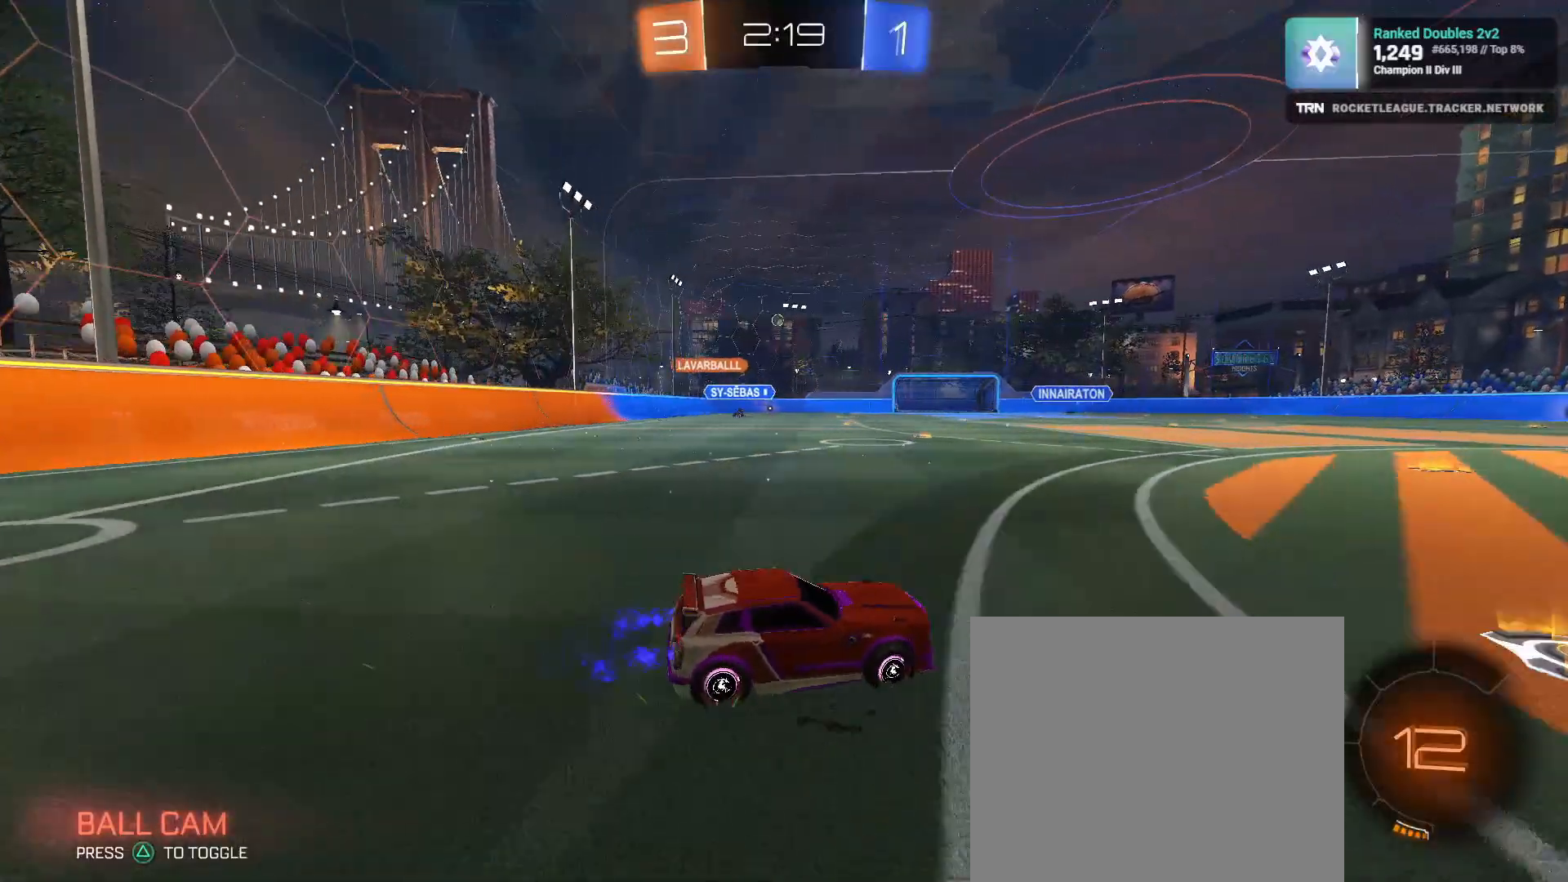
{"buttons": ["L1", "R2"], "left_stick": "left", "right_stick": "center", "events": [[17, "left_stick", "center"], [417, "left_stick", "left"], [483, "L1", "down"]]}
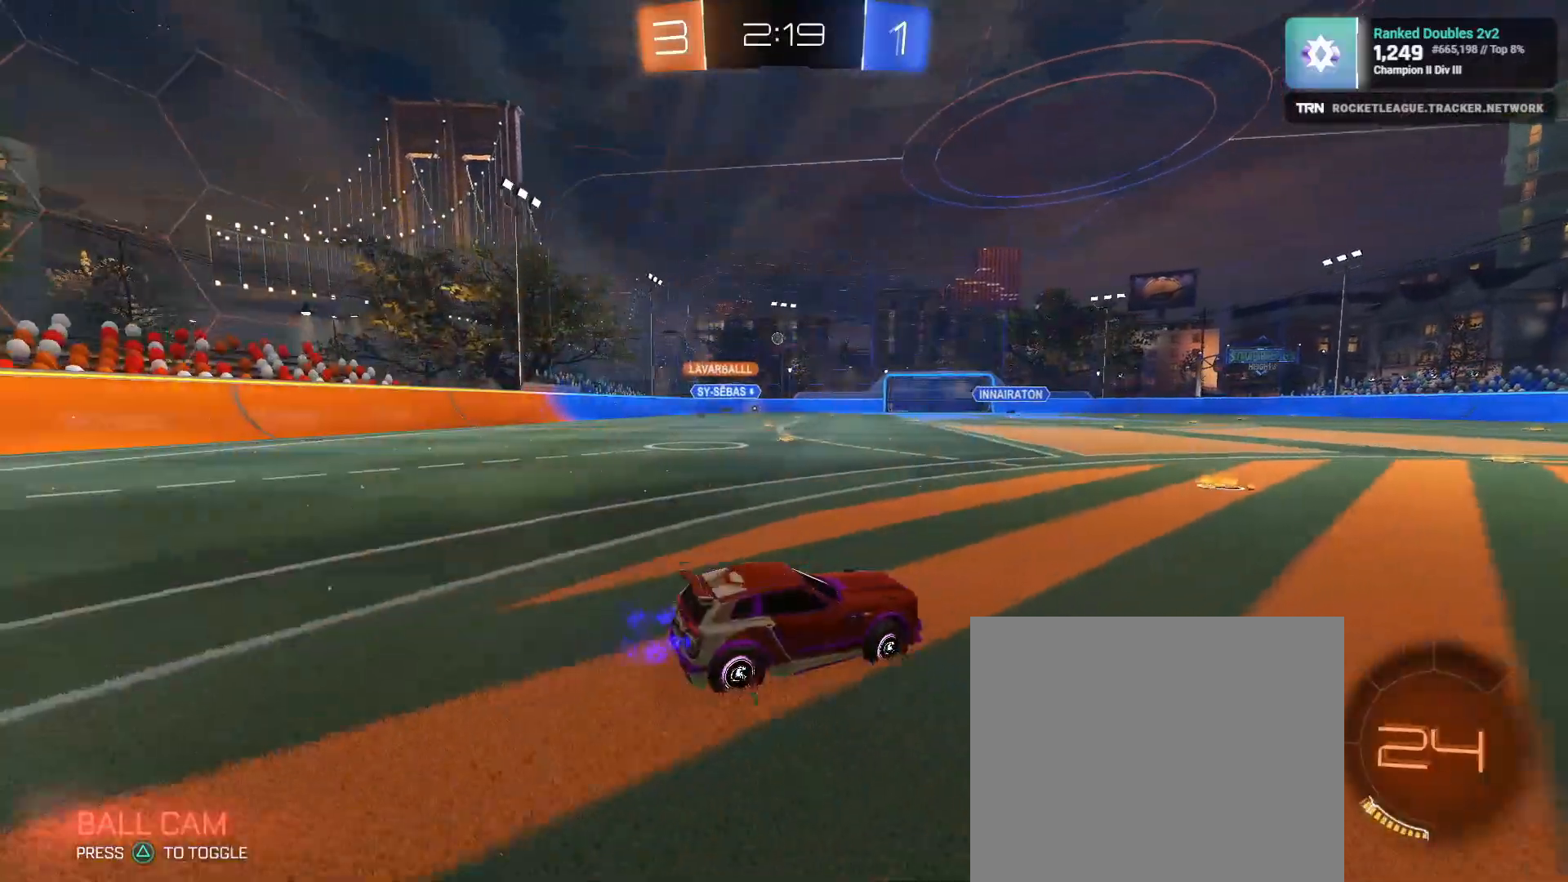
{"buttons": ["R2"], "left_stick": "down-right", "right_stick": "center", "events": [[100, "L1", "up"], [217, "left_stick", "center"], [433, "left_stick", "down-right"]]}
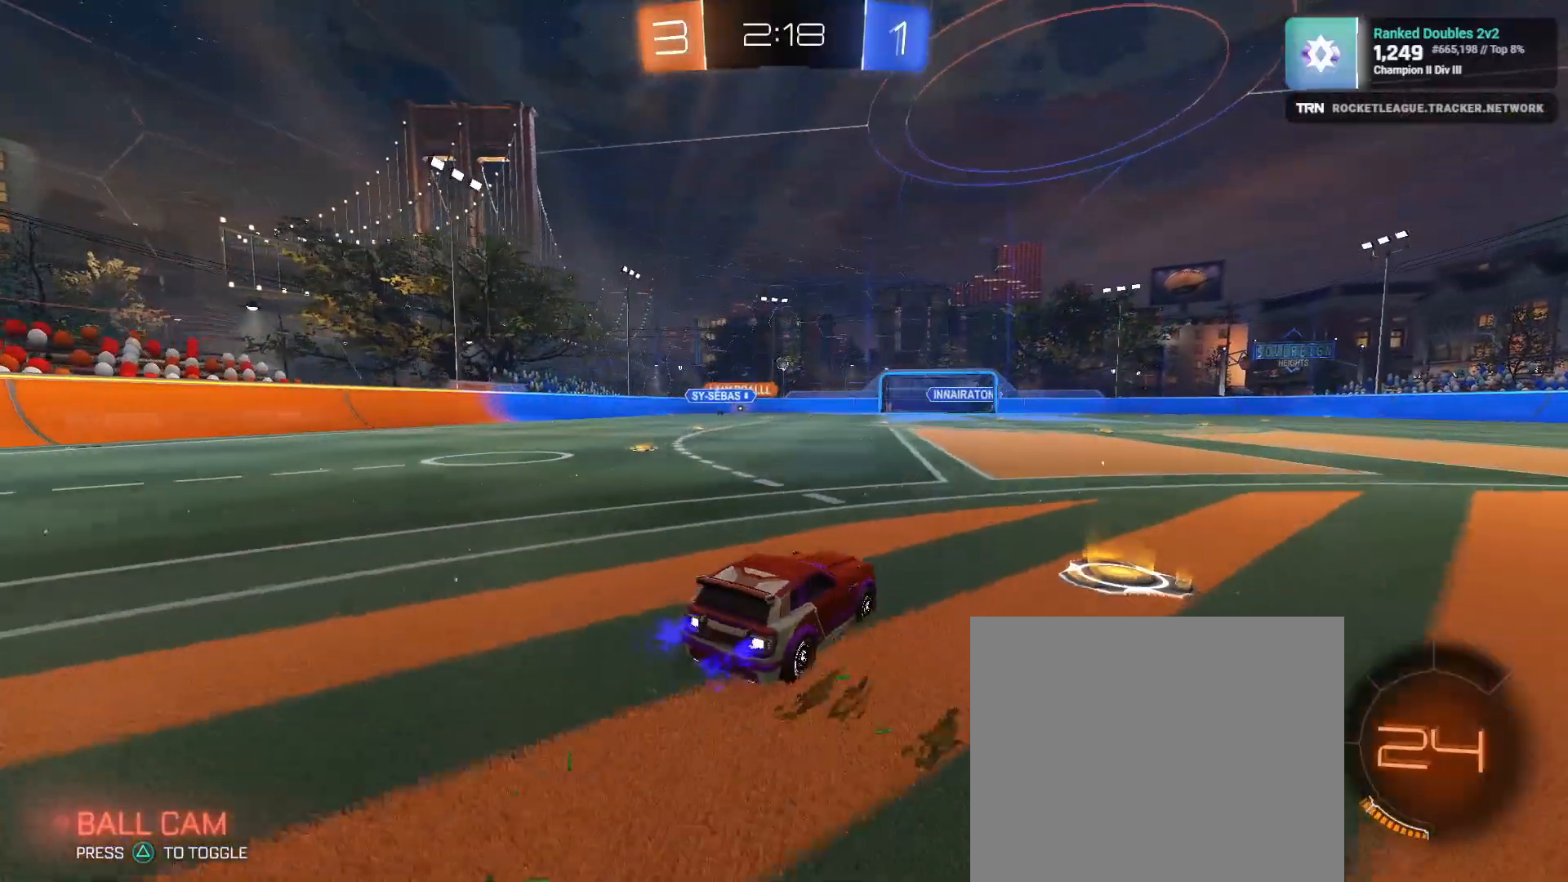
{"buttons": ["R2"], "left_stick": "center", "right_stick": "center", "events": [[400, "left_stick", "center"]]}
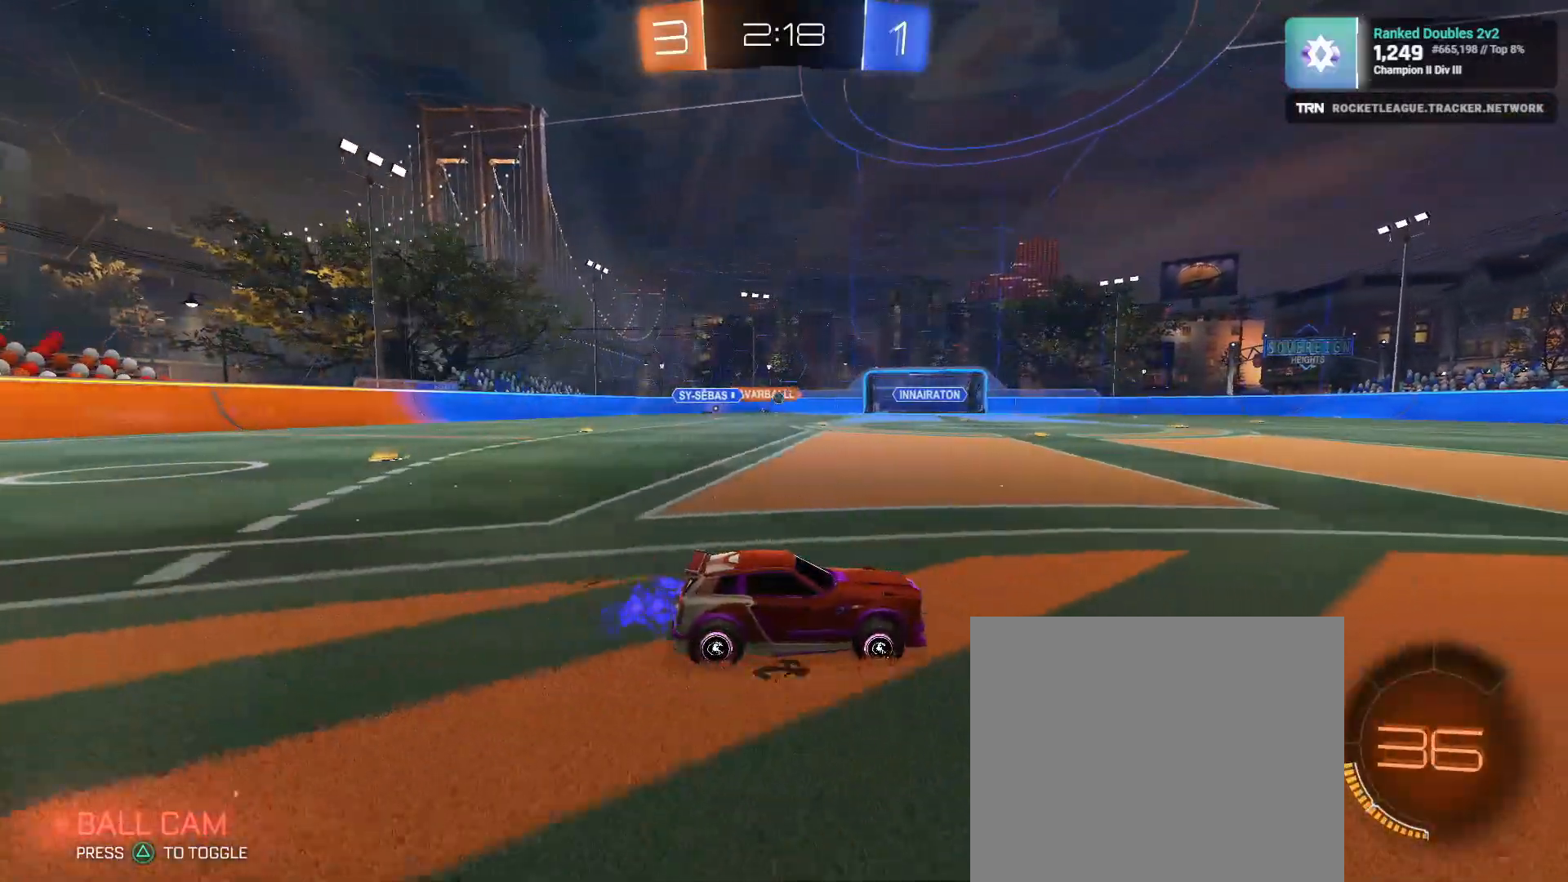
{"buttons": ["R2"], "left_stick": "left", "right_stick": "center", "events": [[167, "left_stick", "down-right"], [250, "left_stick", "left"], [300, "L1", "down"], [400, "L1", "up"]]}